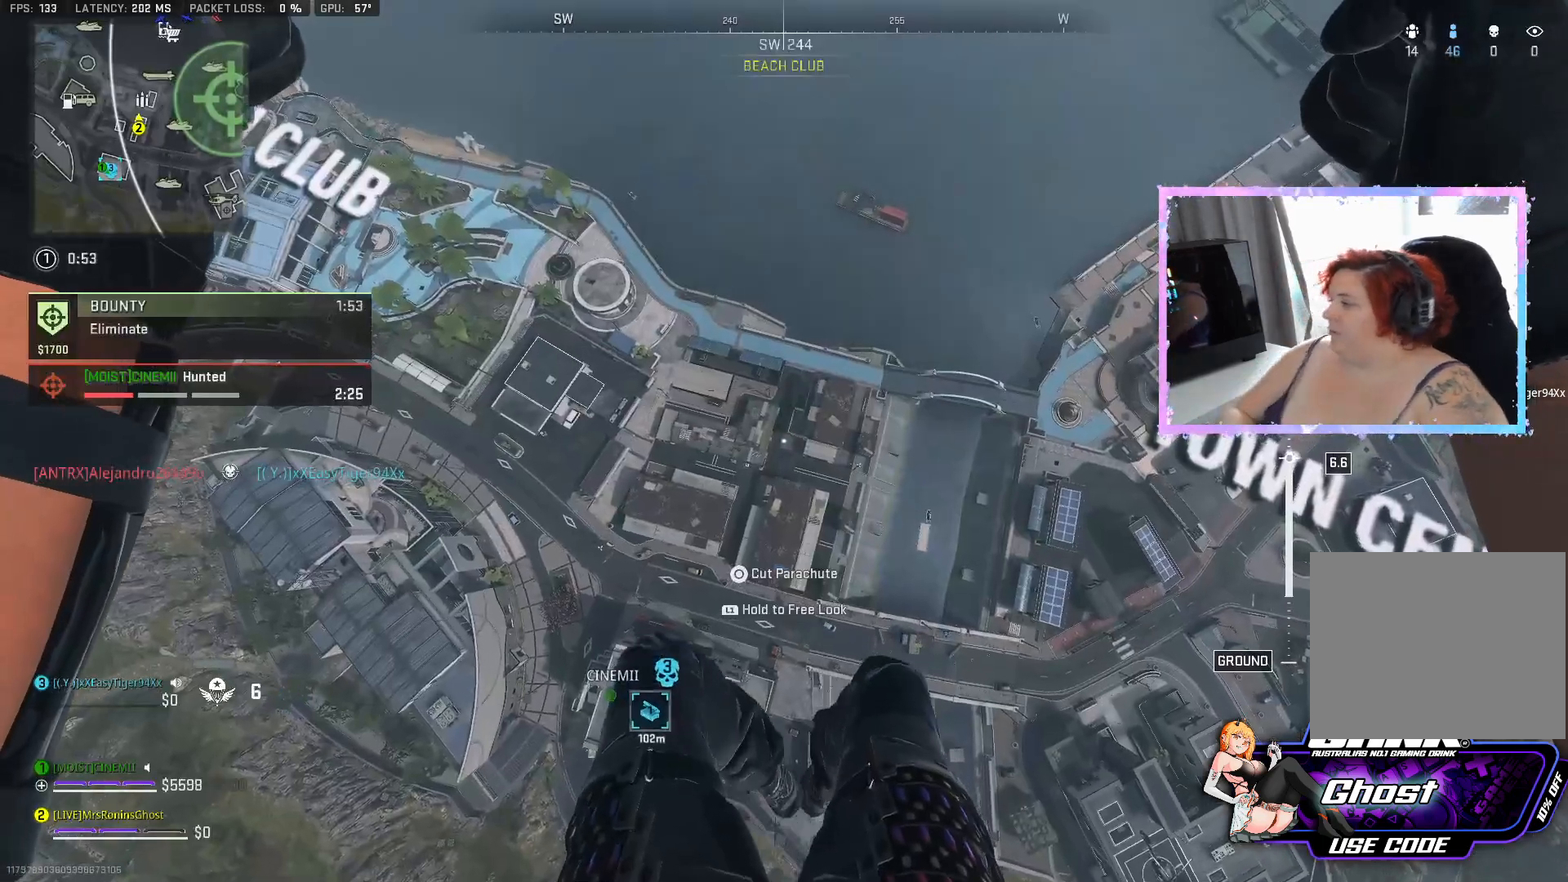
Gameplay with a controller (PlayStation layout); each line is a JSON object with the inputs held at the frame after it. "events" lists button and stick changes between this image and that frame as [ms after this image, input, new state], when the widget could be followed in between.
{"buttons": [], "left_stick": "center", "right_stick": "center", "events": [[283, "CIRCLE", "down"], [350, "CIRCLE", "up"]]}
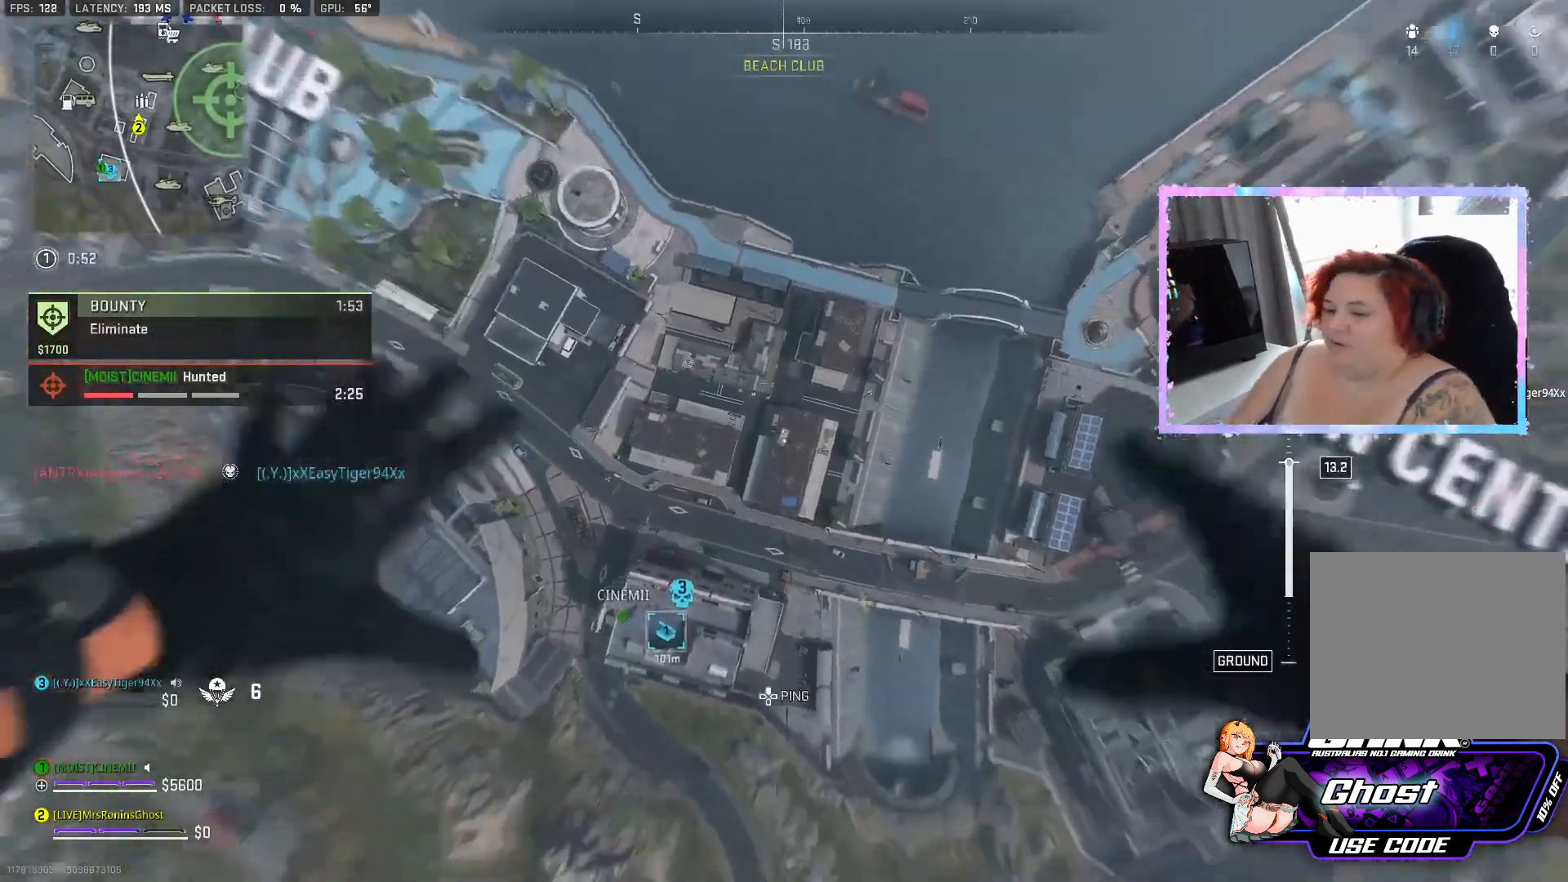
{"buttons": [], "left_stick": "center", "right_stick": "center", "events": []}
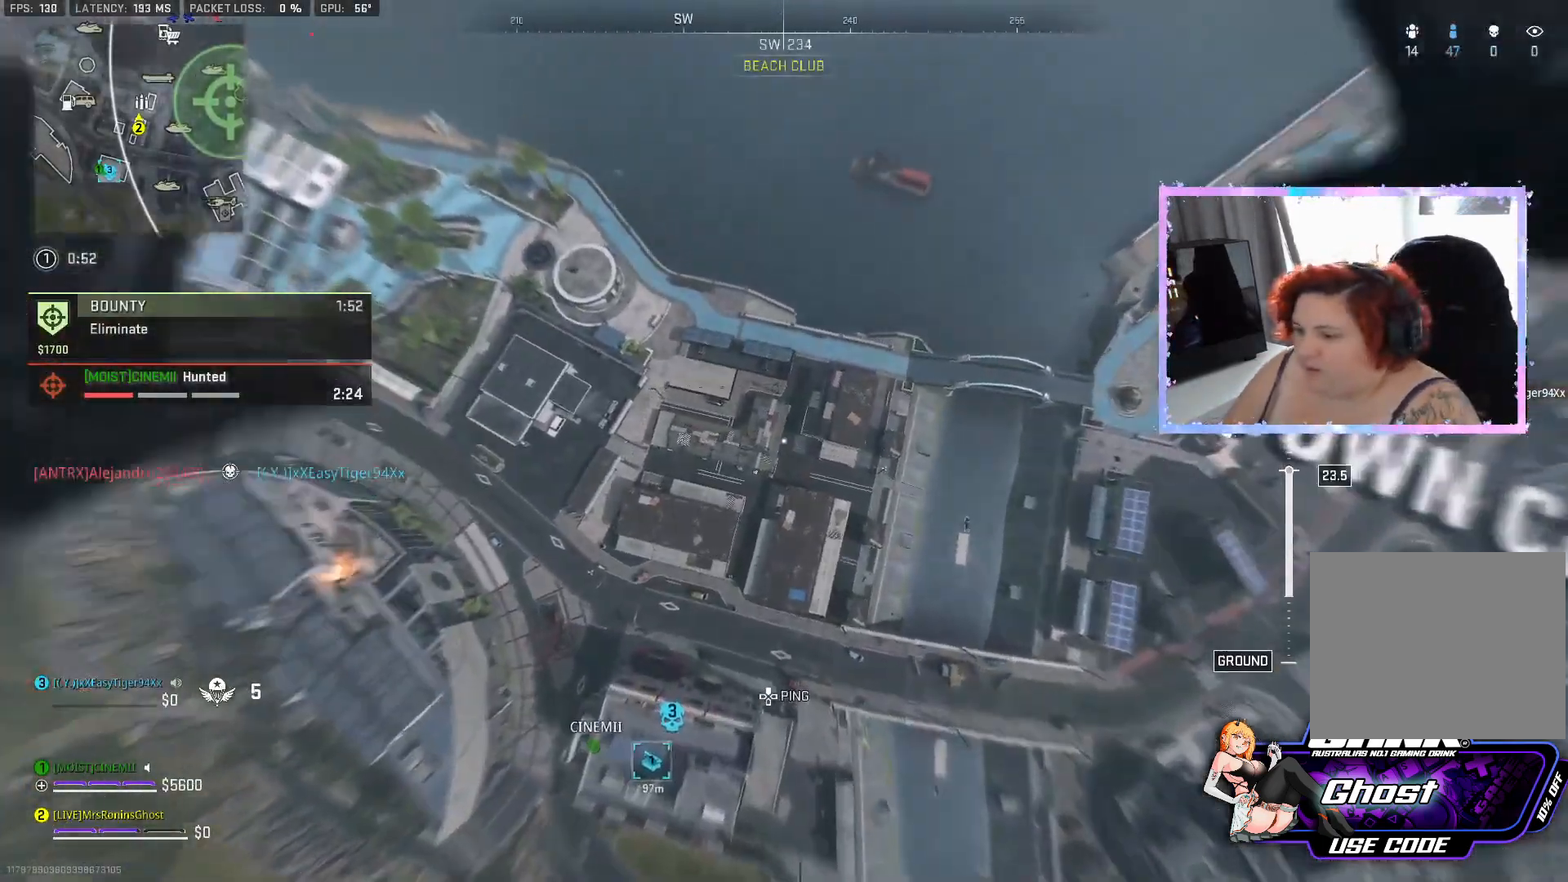
{"buttons": [], "left_stick": "center", "right_stick": "left", "events": [[417, "right_stick", "left"]]}
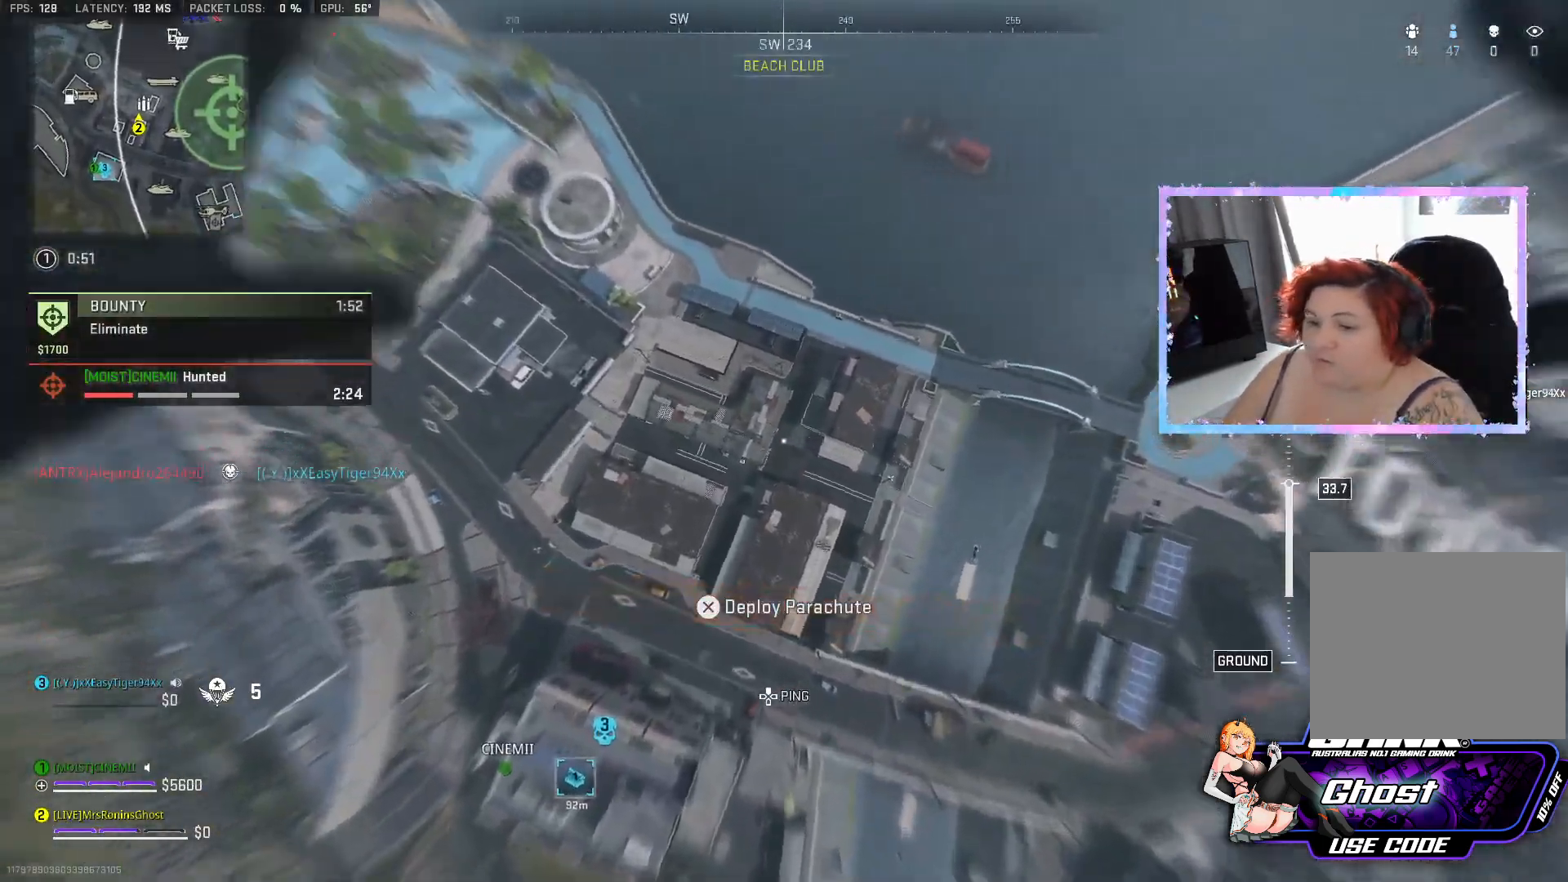
{"buttons": [], "left_stick": "center", "right_stick": "up-left", "events": [[367, "right_stick", "up-left"]]}
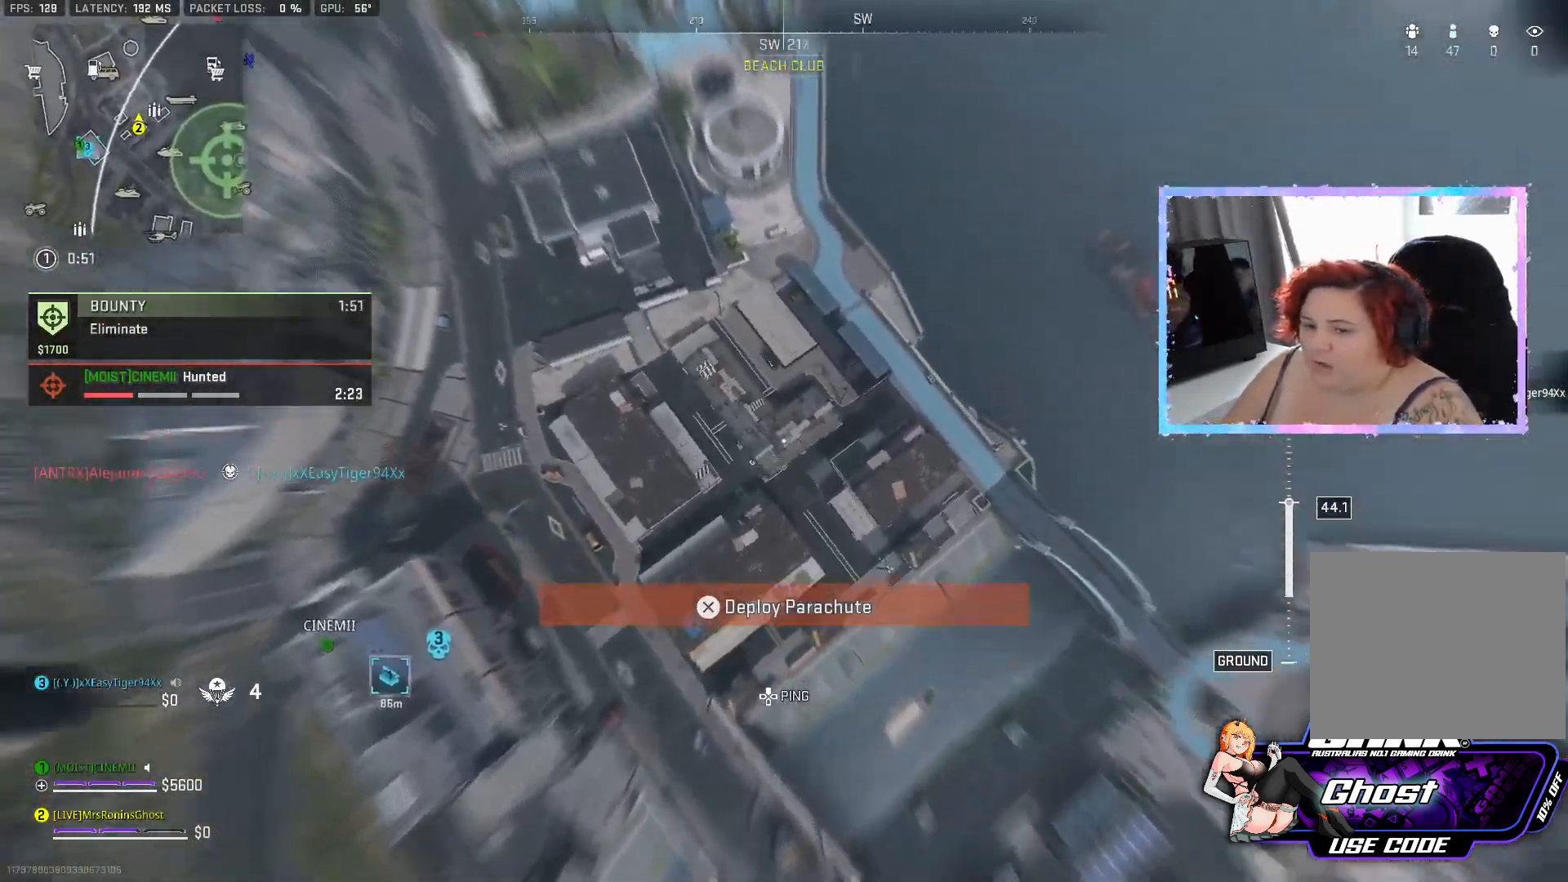
{"buttons": [], "left_stick": "center", "right_stick": "up-left", "events": []}
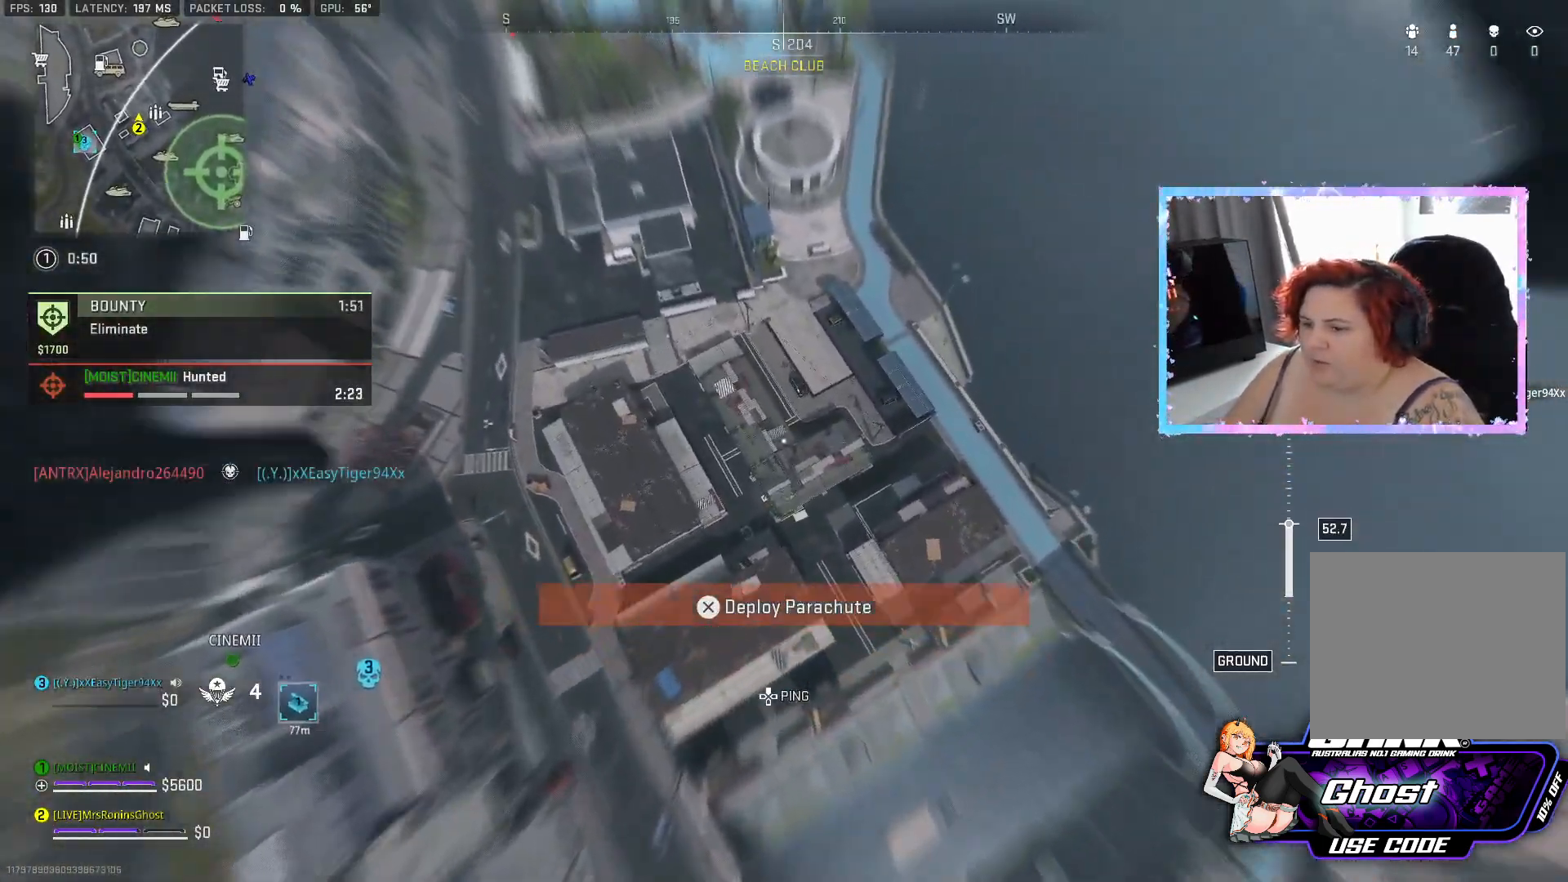
{"buttons": [], "left_stick": "up-right", "right_stick": "center", "events": [[184, "right_stick", "center"], [401, "left_stick", "up-right"]]}
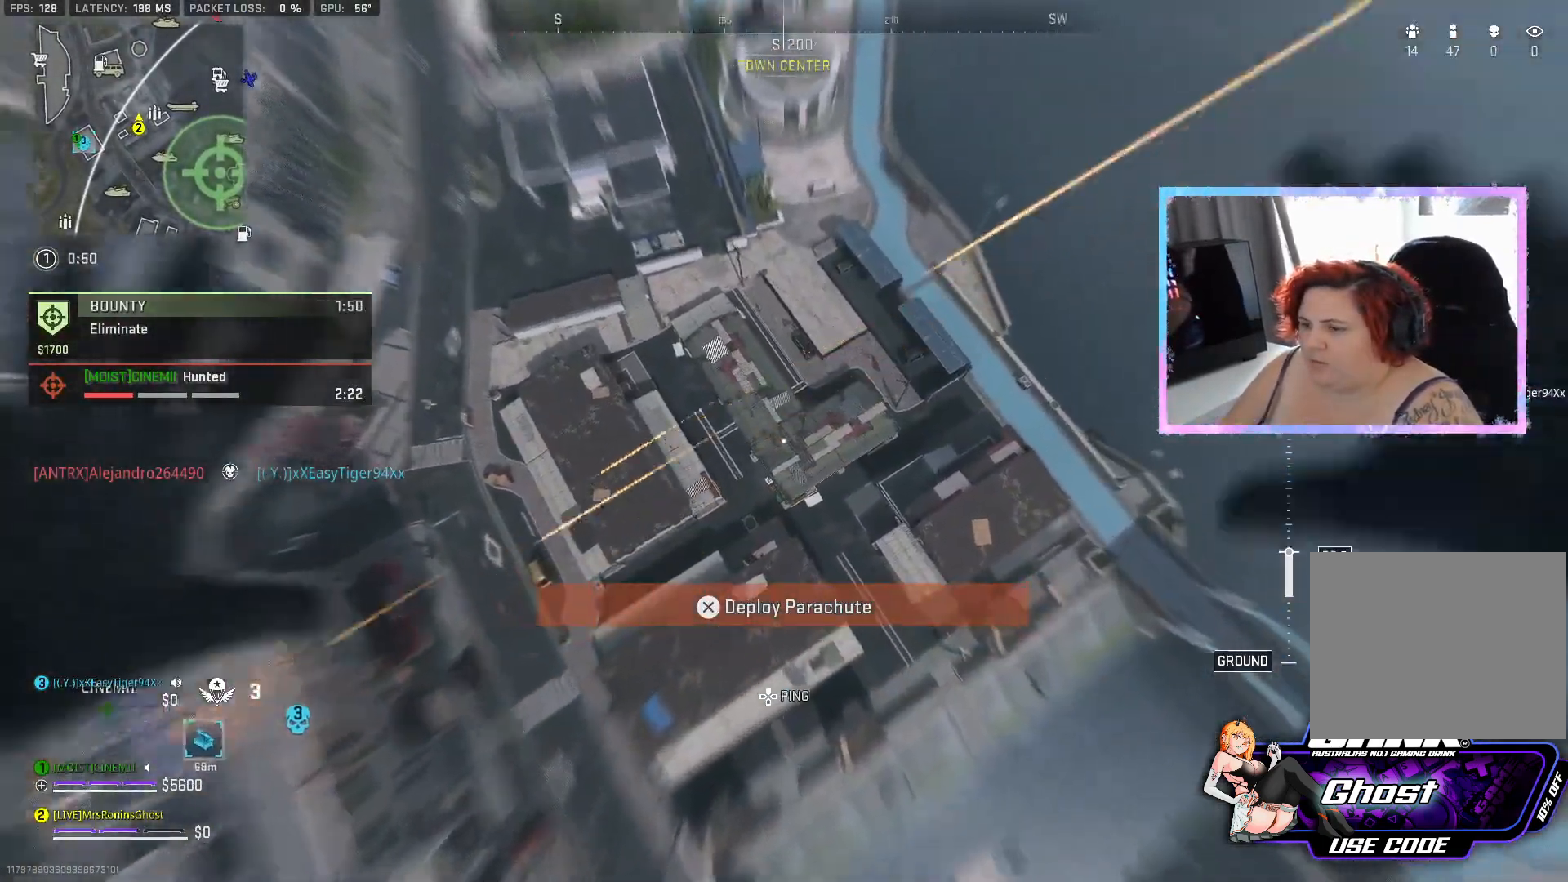
{"buttons": [], "left_stick": "up-right", "right_stick": "center", "events": [[166, "left_stick", "up"], [200, "right_stick", "up-left"], [433, "left_stick", "up-right"], [433, "right_stick", "center"]]}
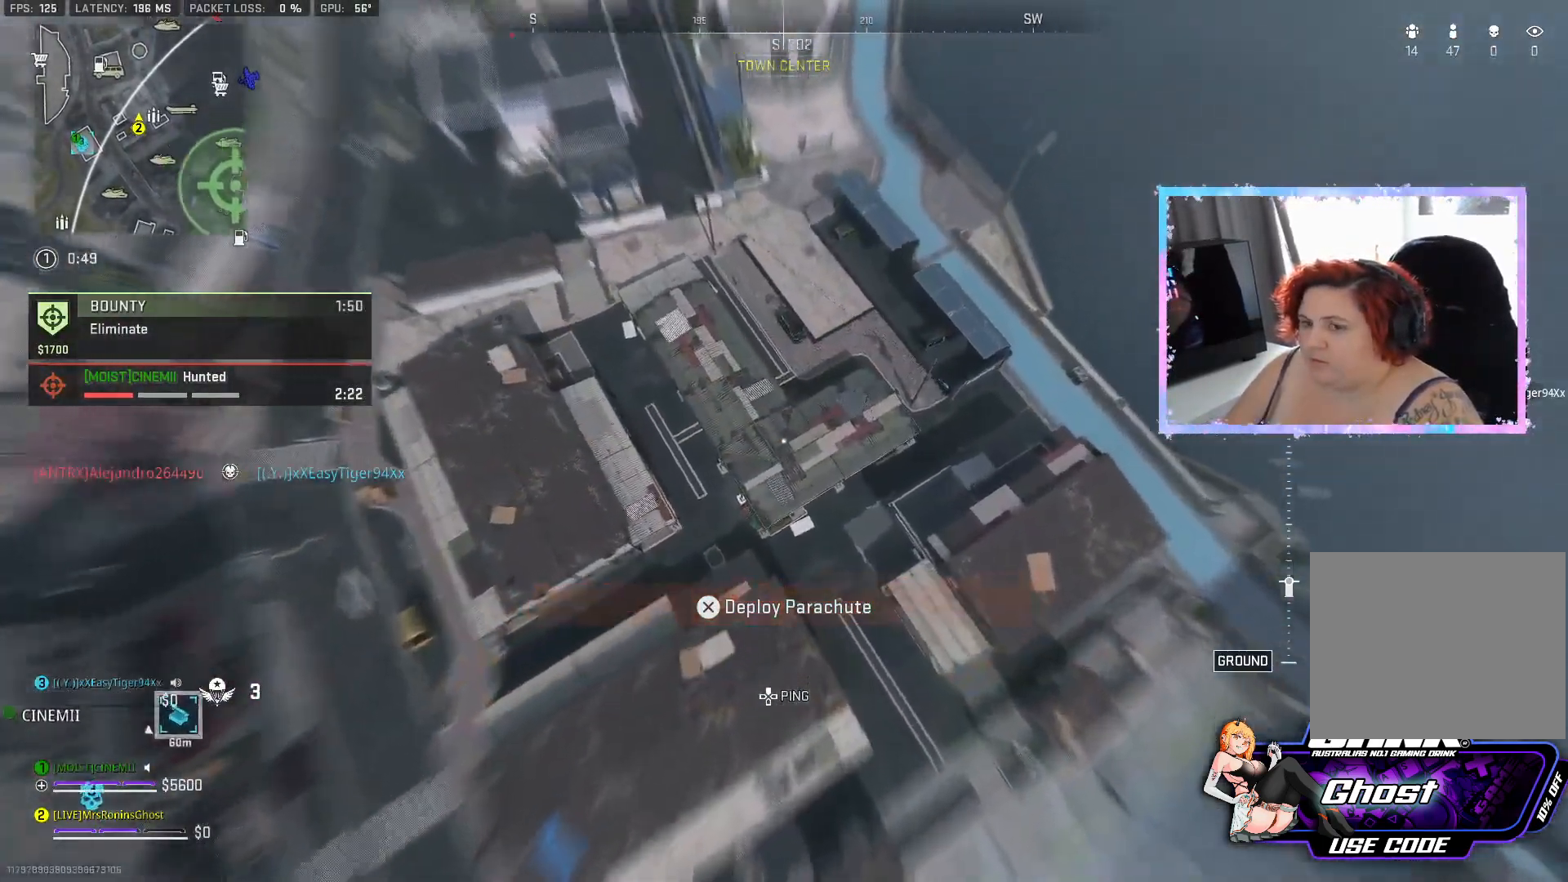
{"buttons": [], "left_stick": "center", "right_stick": "center", "events": [[117, "CROSS", "down"], [234, "CROSS", "up"], [384, "left_stick", "center"]]}
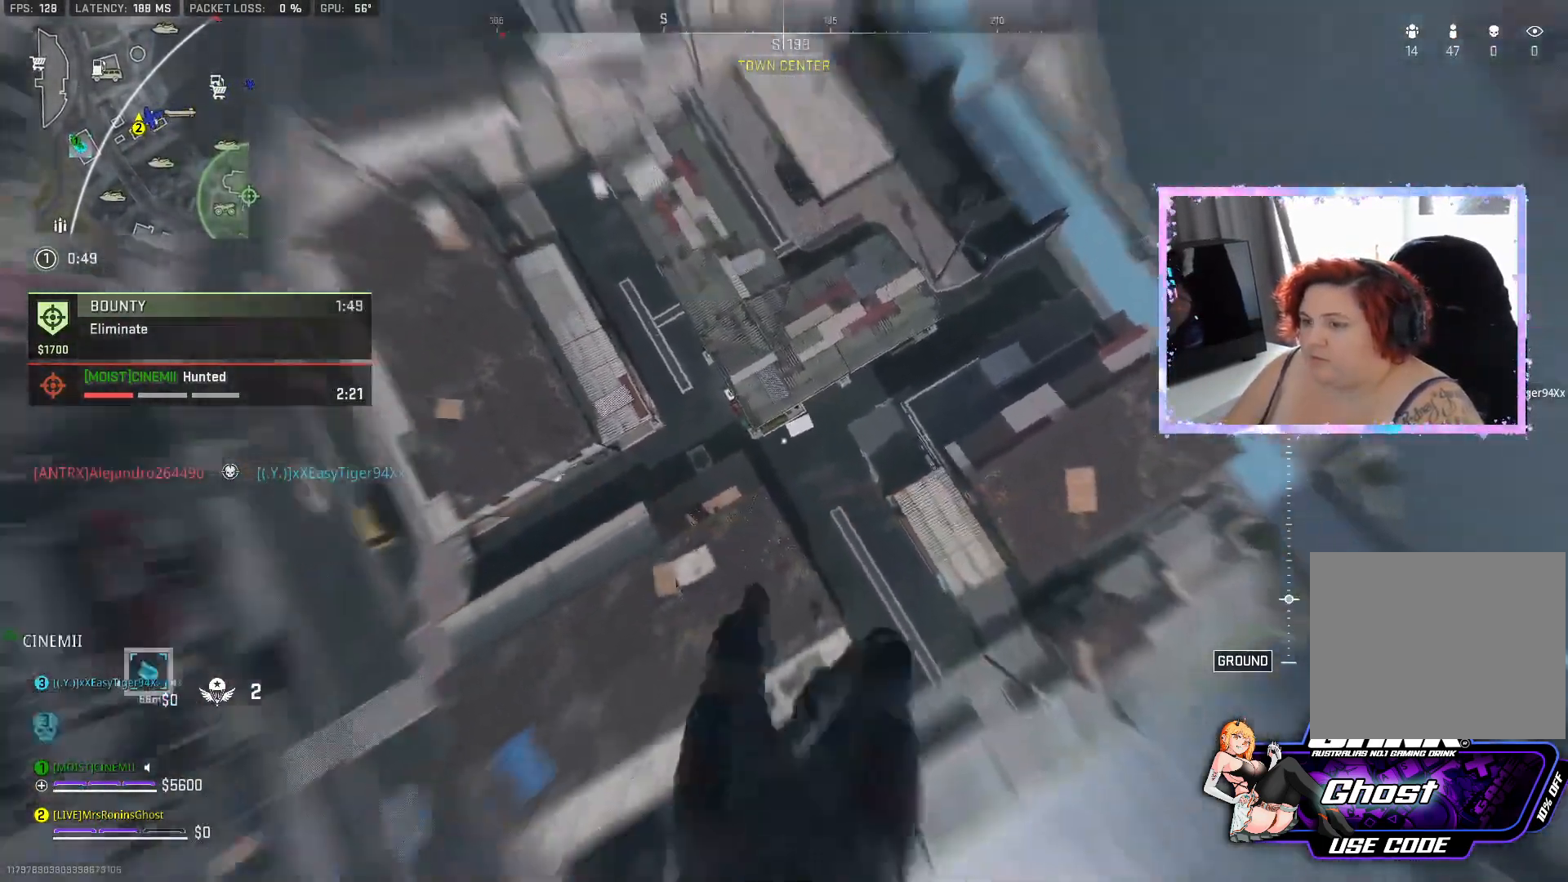
{"buttons": [], "left_stick": "up-left", "right_stick": "center", "events": [[183, "left_stick", "left"], [250, "left_stick", "up-left"]]}
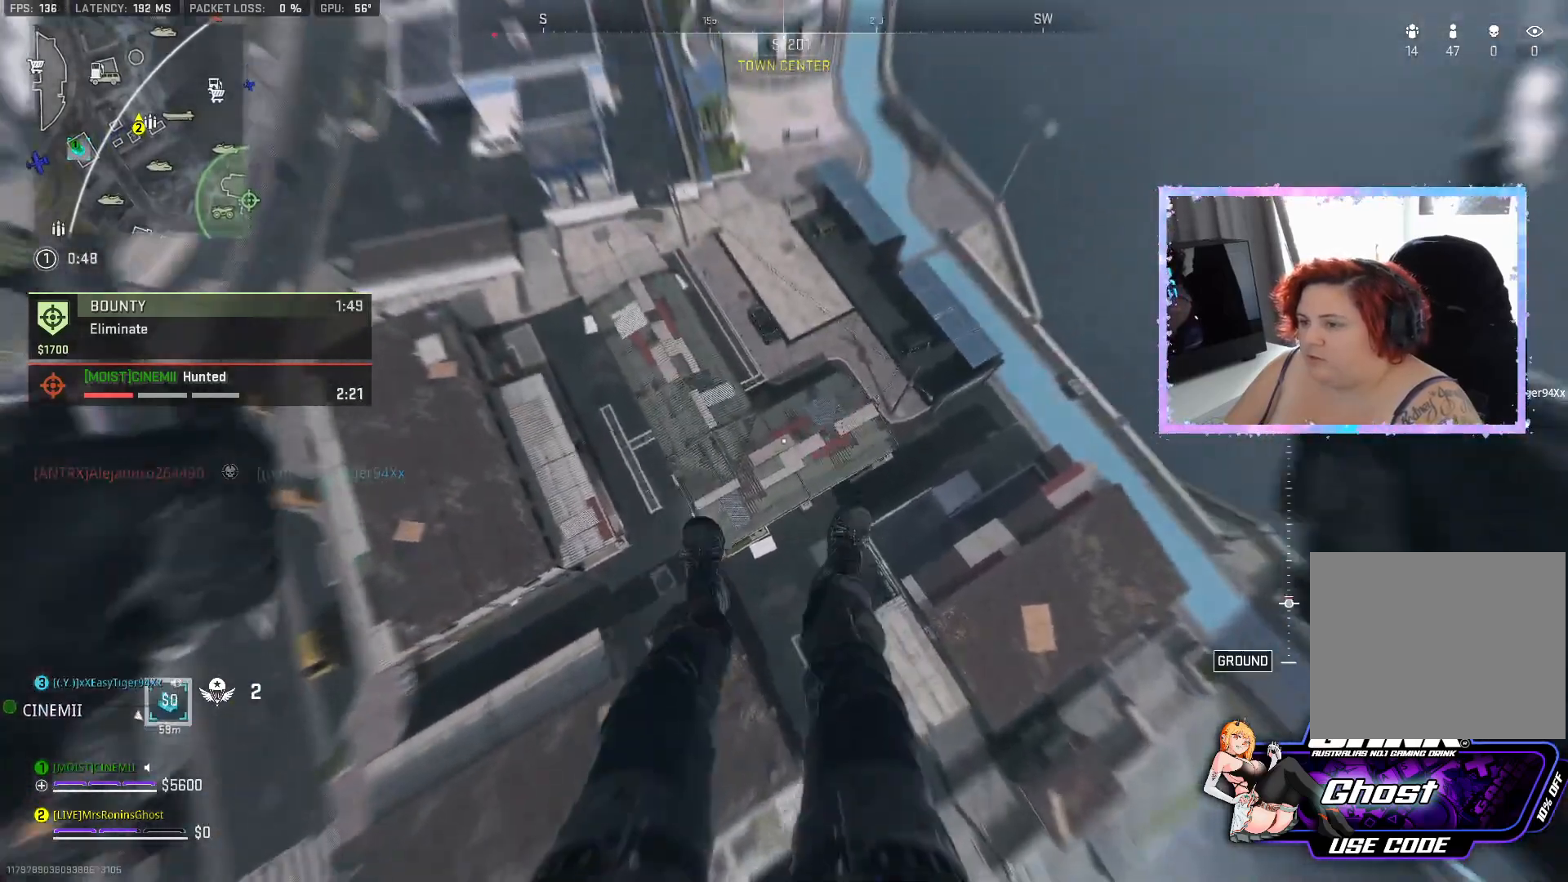
{"buttons": ["CIRCLE"], "left_stick": "up-left", "right_stick": "center", "events": [[167, "CIRCLE", "down"], [334, "CIRCLE", "up"], [417, "CIRCLE", "down"]]}
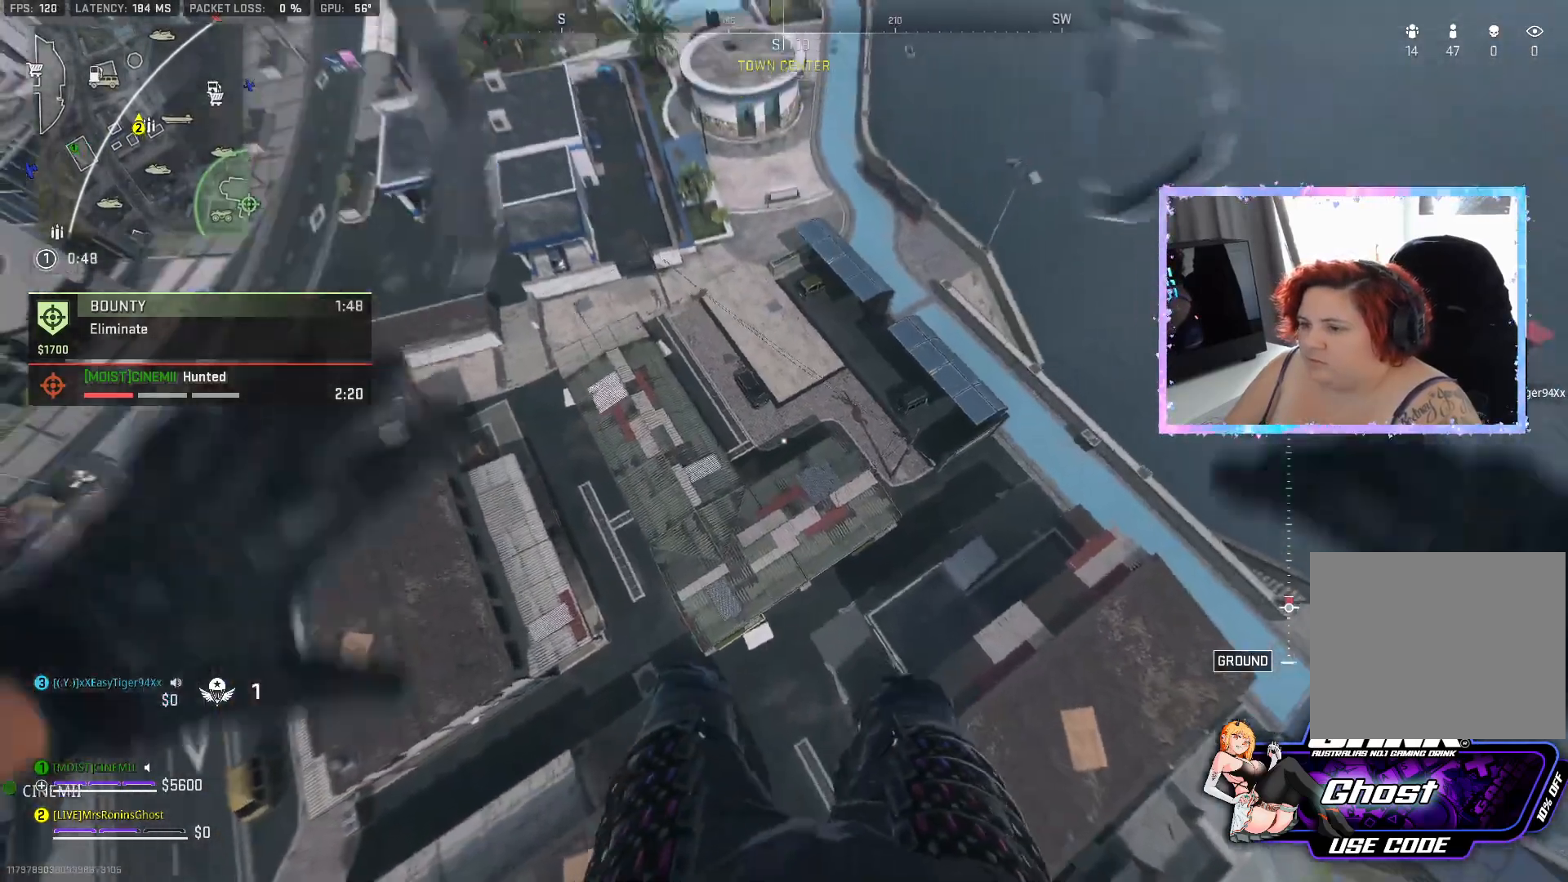
{"buttons": [], "left_stick": "up", "right_stick": "center", "events": [[33, "CIRCLE", "up"], [33, "left_stick", "center"], [233, "left_stick", "up"]]}
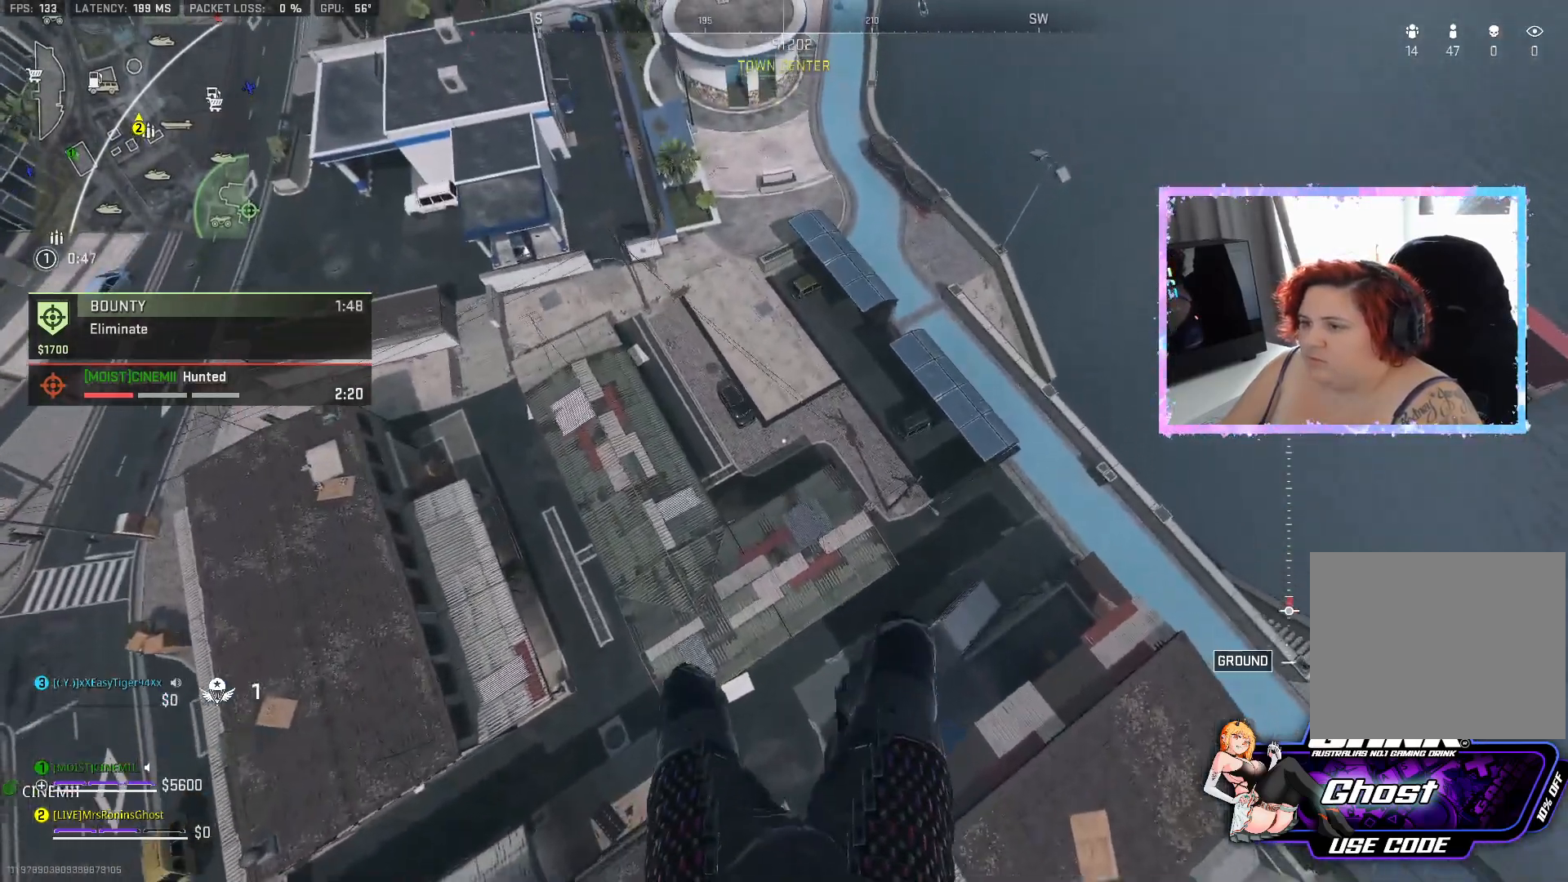
{"buttons": [], "left_stick": "up", "right_stick": "center", "events": [[150, "right_stick", "right"], [484, "right_stick", "center"]]}
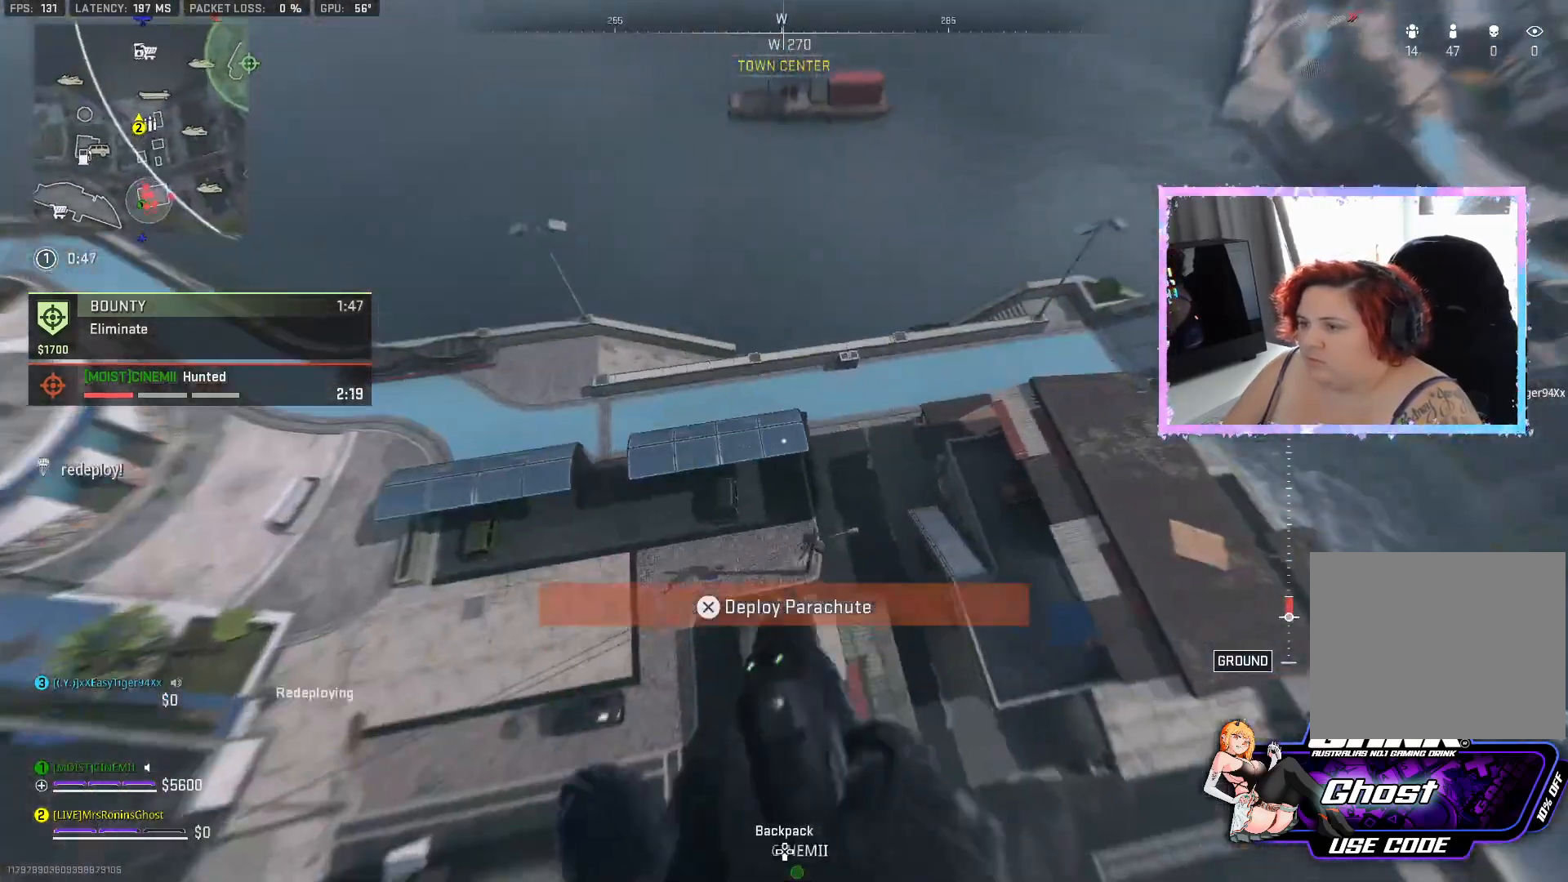
{"buttons": [], "left_stick": "up", "right_stick": "center", "events": [[183, "CROSS", "down"], [300, "CROSS", "up"]]}
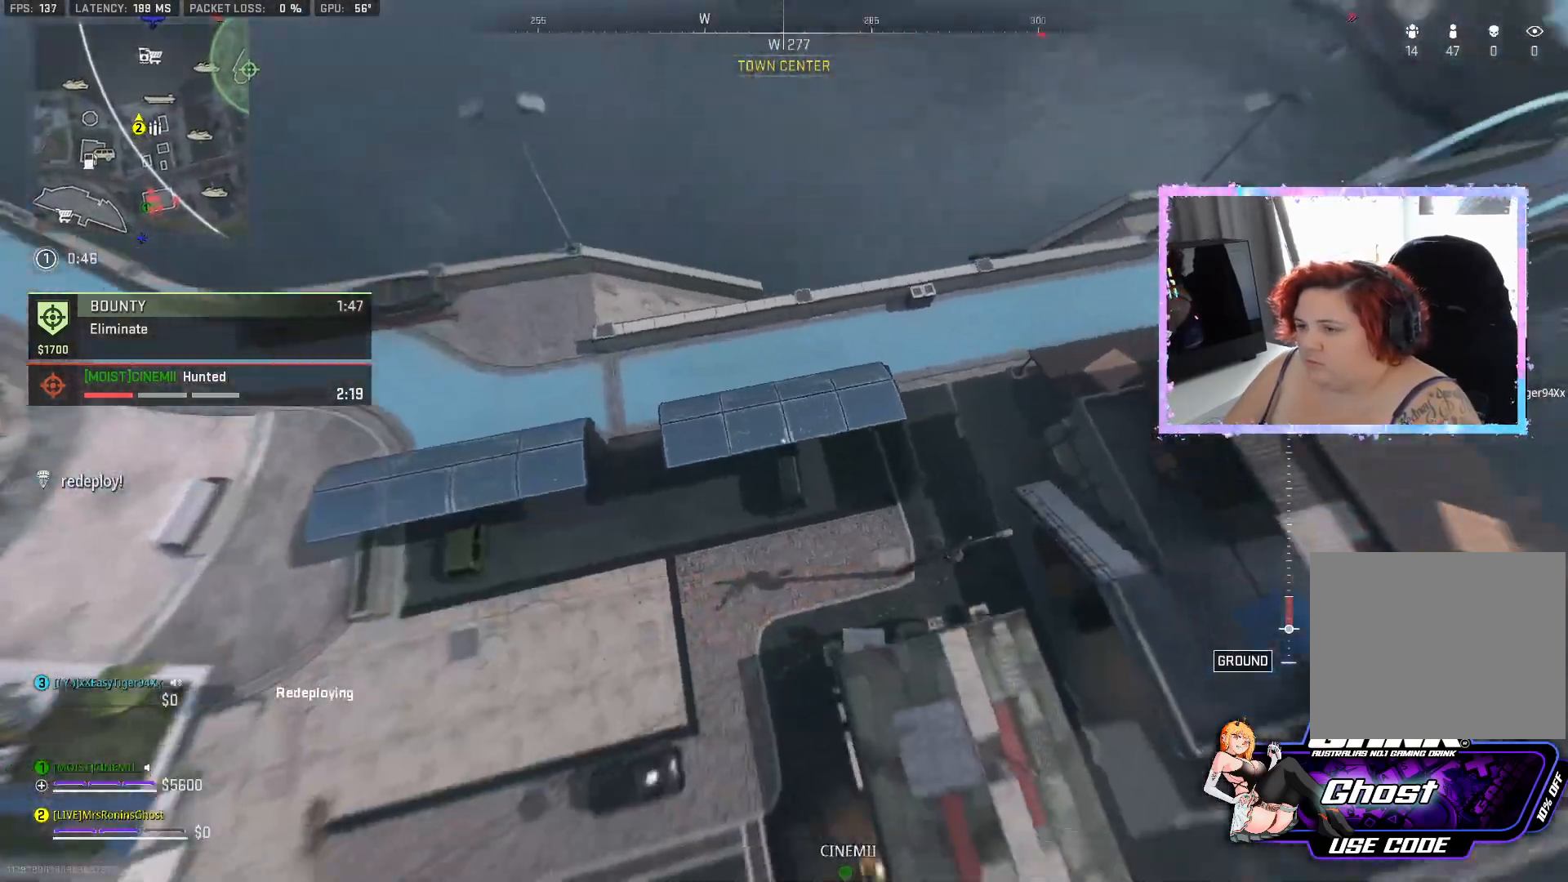
{"buttons": [], "left_stick": "up", "right_stick": "up-right", "events": [[34, "right_stick", "right"], [84, "right_stick", "up-right"]]}
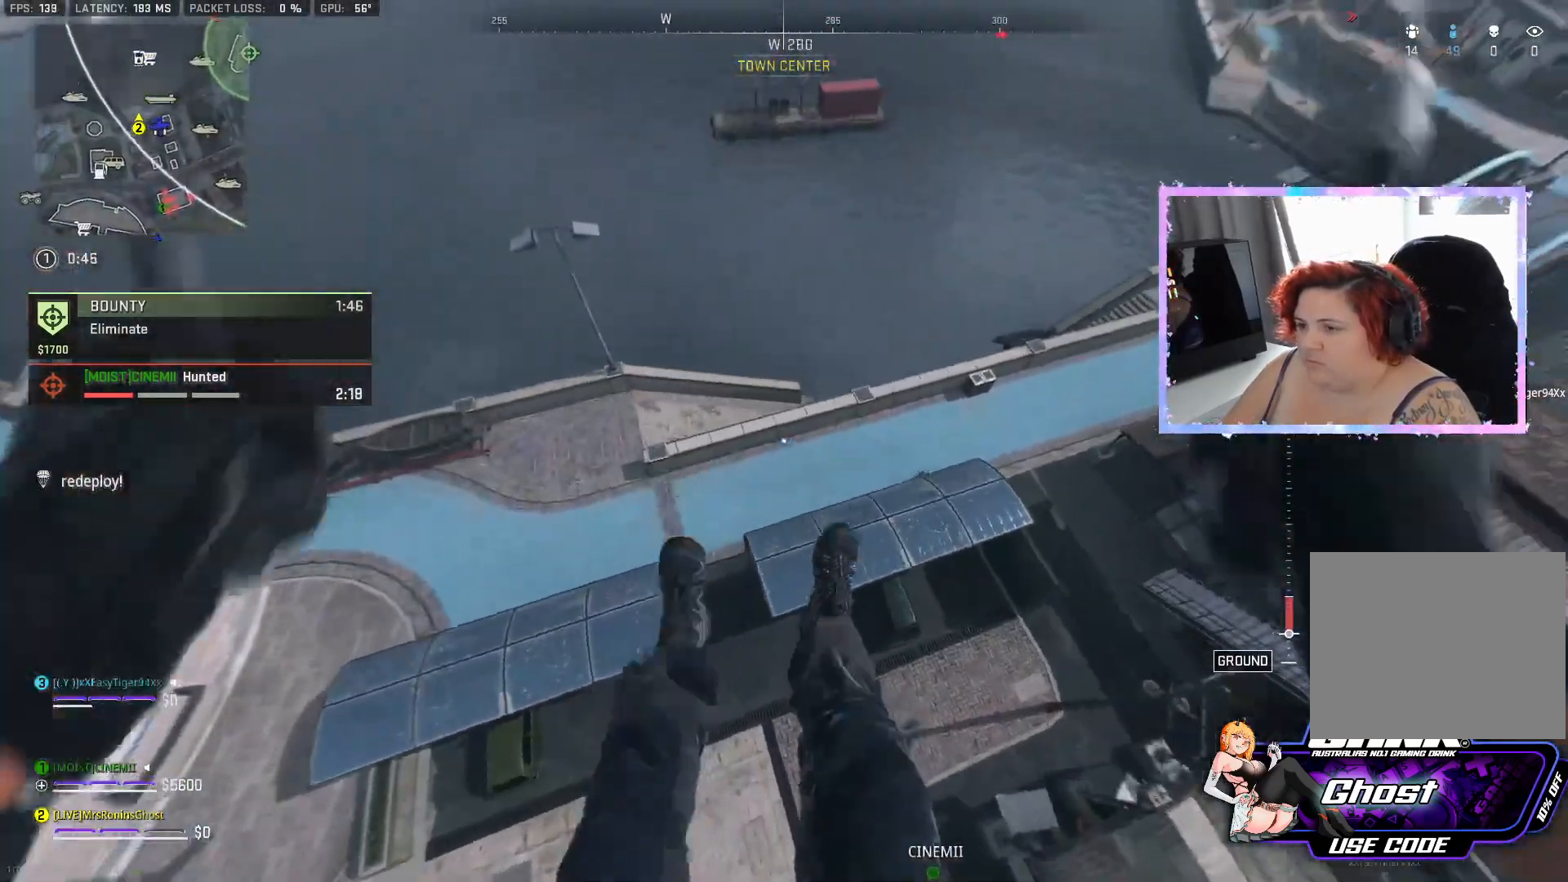
{"buttons": ["L3"], "left_stick": "up", "right_stick": "up", "events": [[333, "right_stick", "up"], [483, "L3", "down"]]}
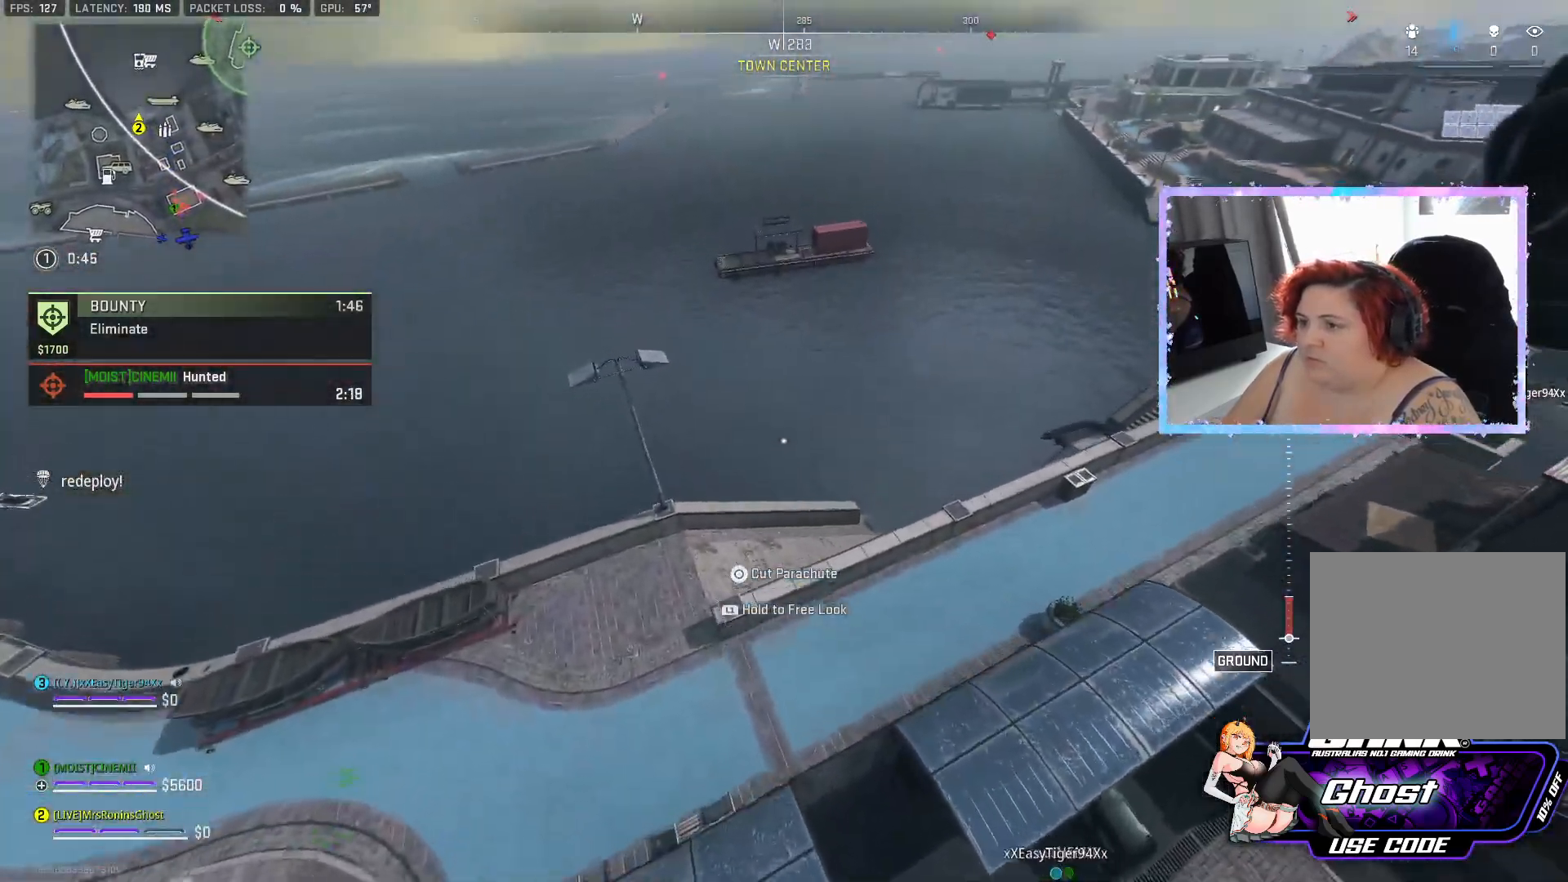
{"buttons": [], "left_stick": "up-right", "right_stick": "up-right", "events": [[100, "L3", "up"], [100, "right_stick", "up-right"], [484, "left_stick", "up-right"]]}
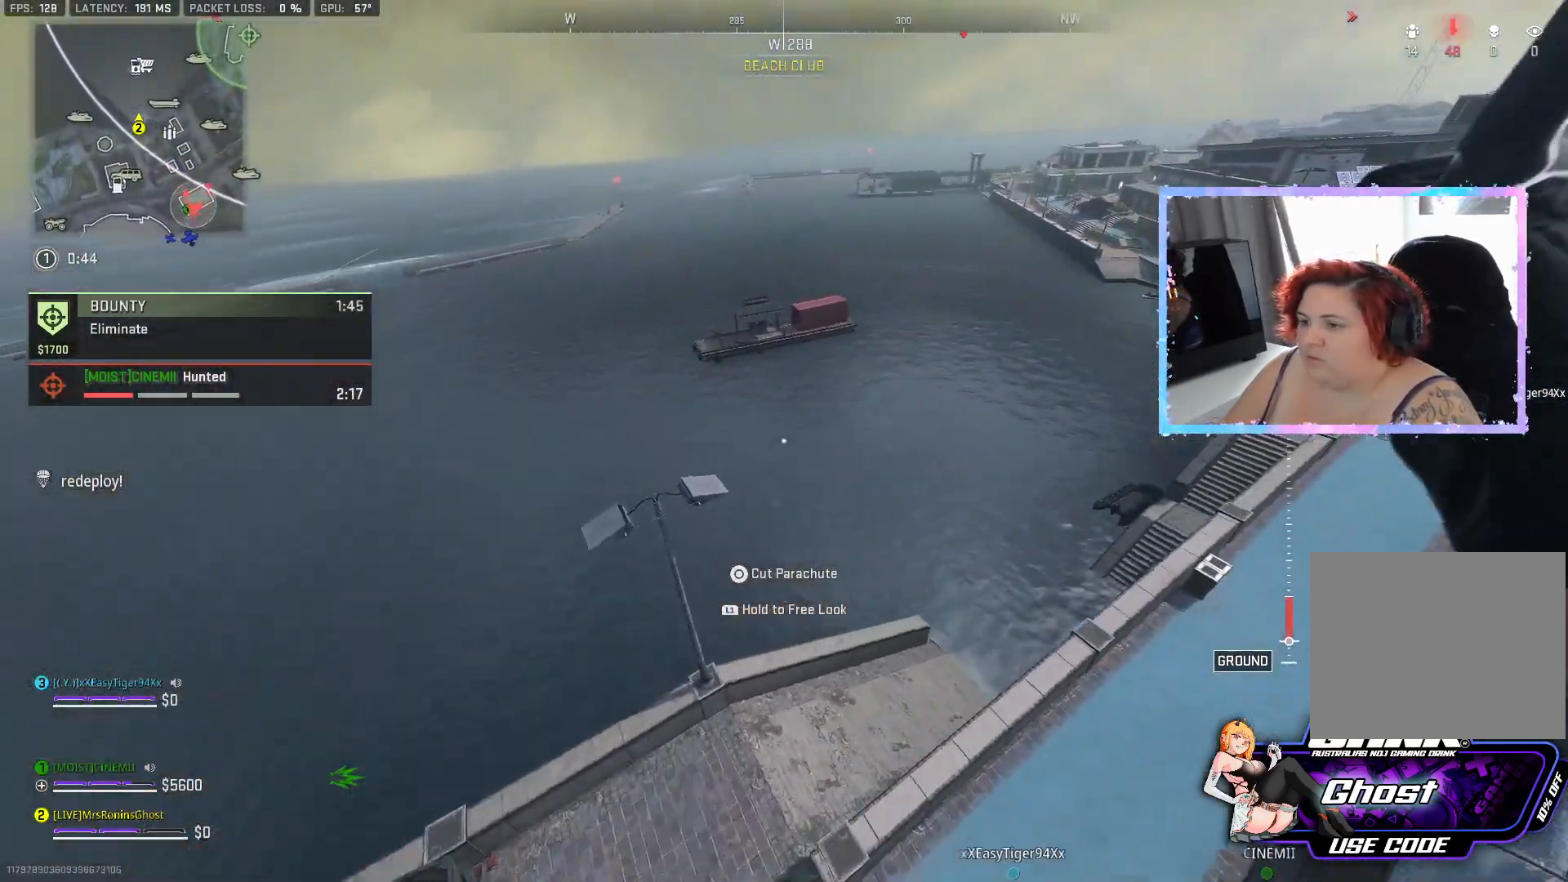
{"buttons": ["CIRCLE"], "left_stick": "up-right", "right_stick": "center", "events": [[183, "right_stick", "center"], [500, "CIRCLE", "down"]]}
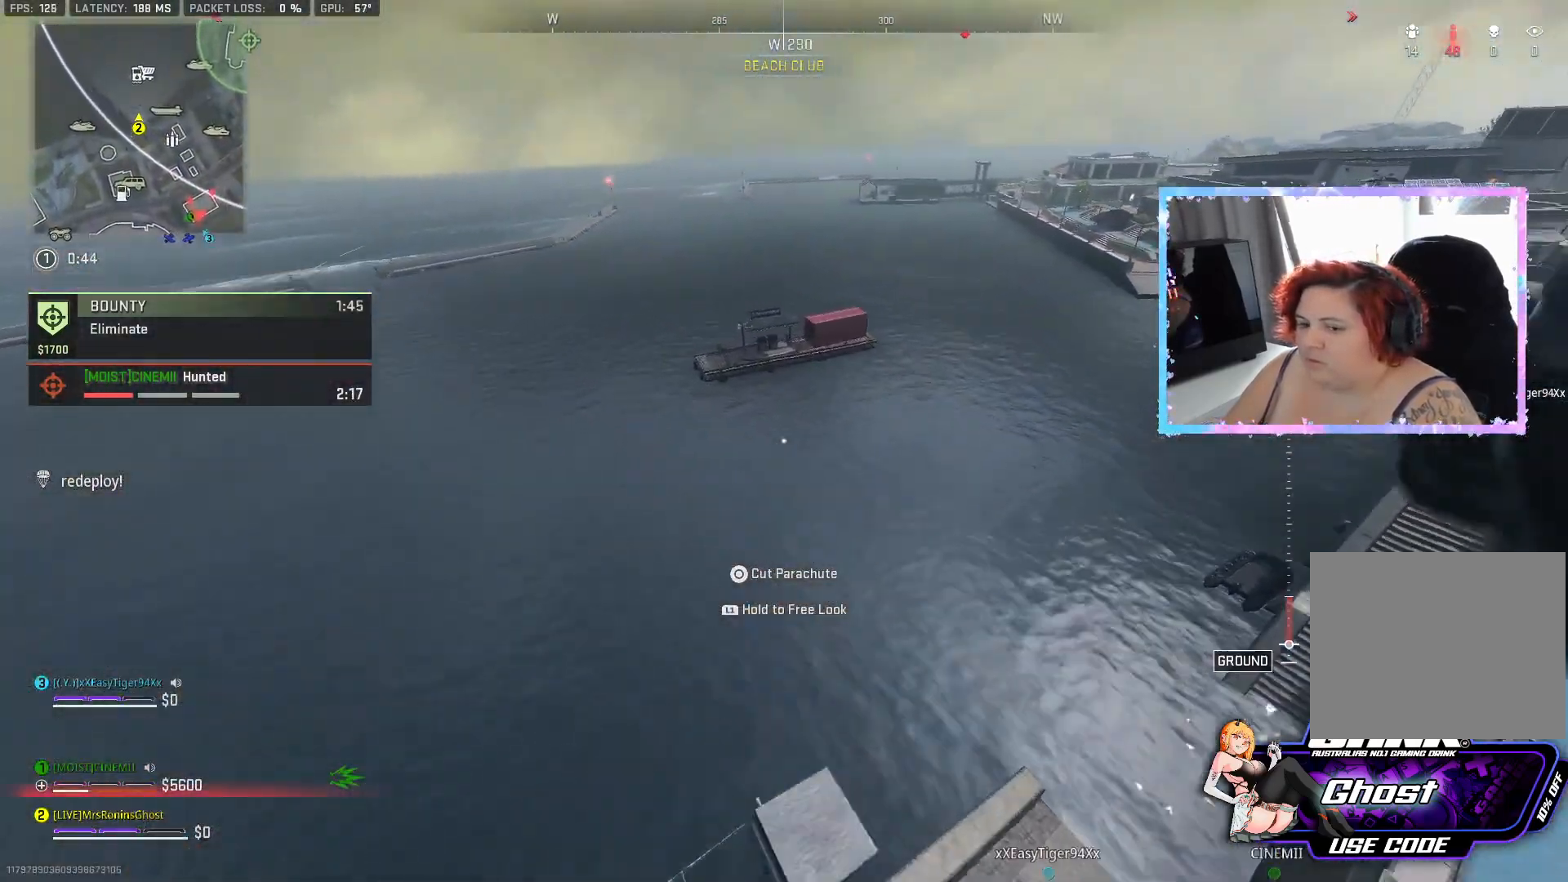
{"buttons": [], "left_stick": "down-right", "right_stick": "center", "events": [[67, "CIRCLE", "up"], [100, "left_stick", "center"], [350, "left_stick", "down-right"]]}
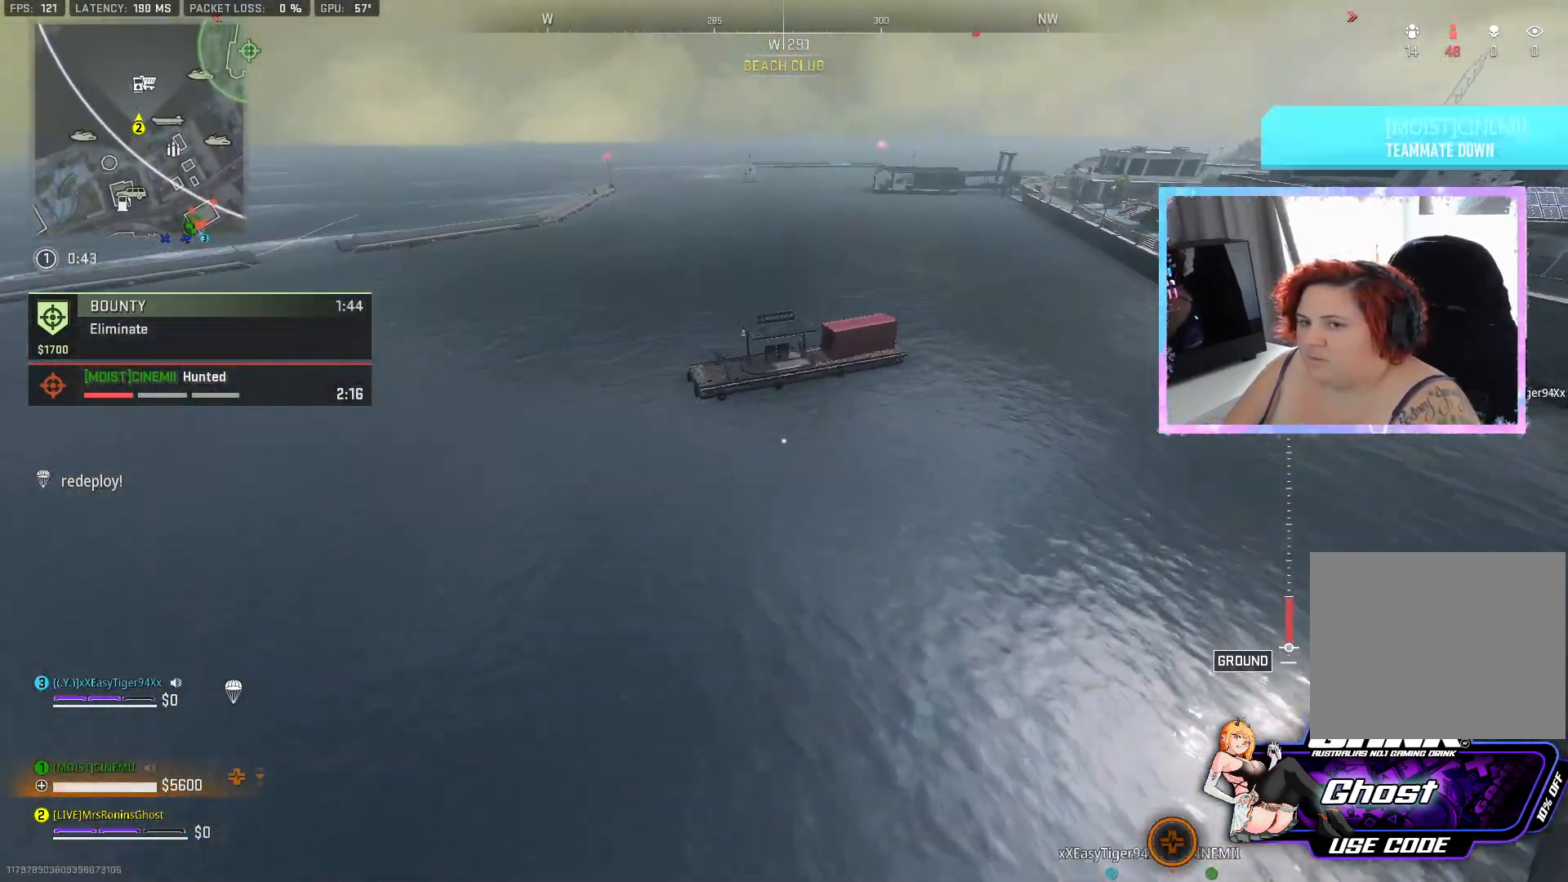
{"buttons": [], "left_stick": "center", "right_stick": "center", "events": [[283, "left_stick", "center"]]}
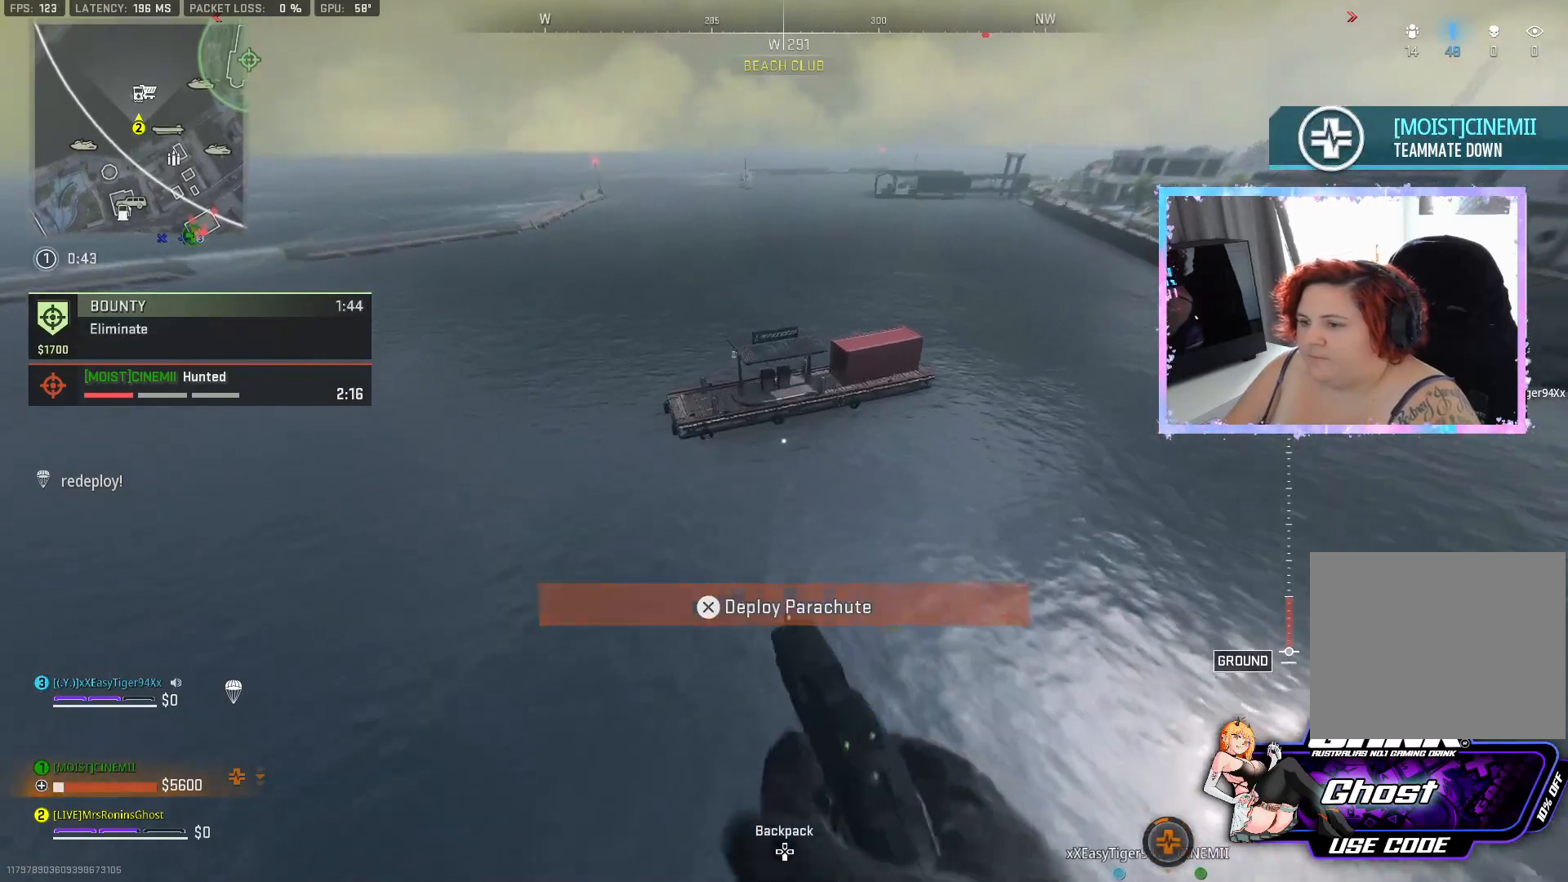
{"buttons": [], "left_stick": "up", "right_stick": "center", "events": [[384, "left_stick", "up"]]}
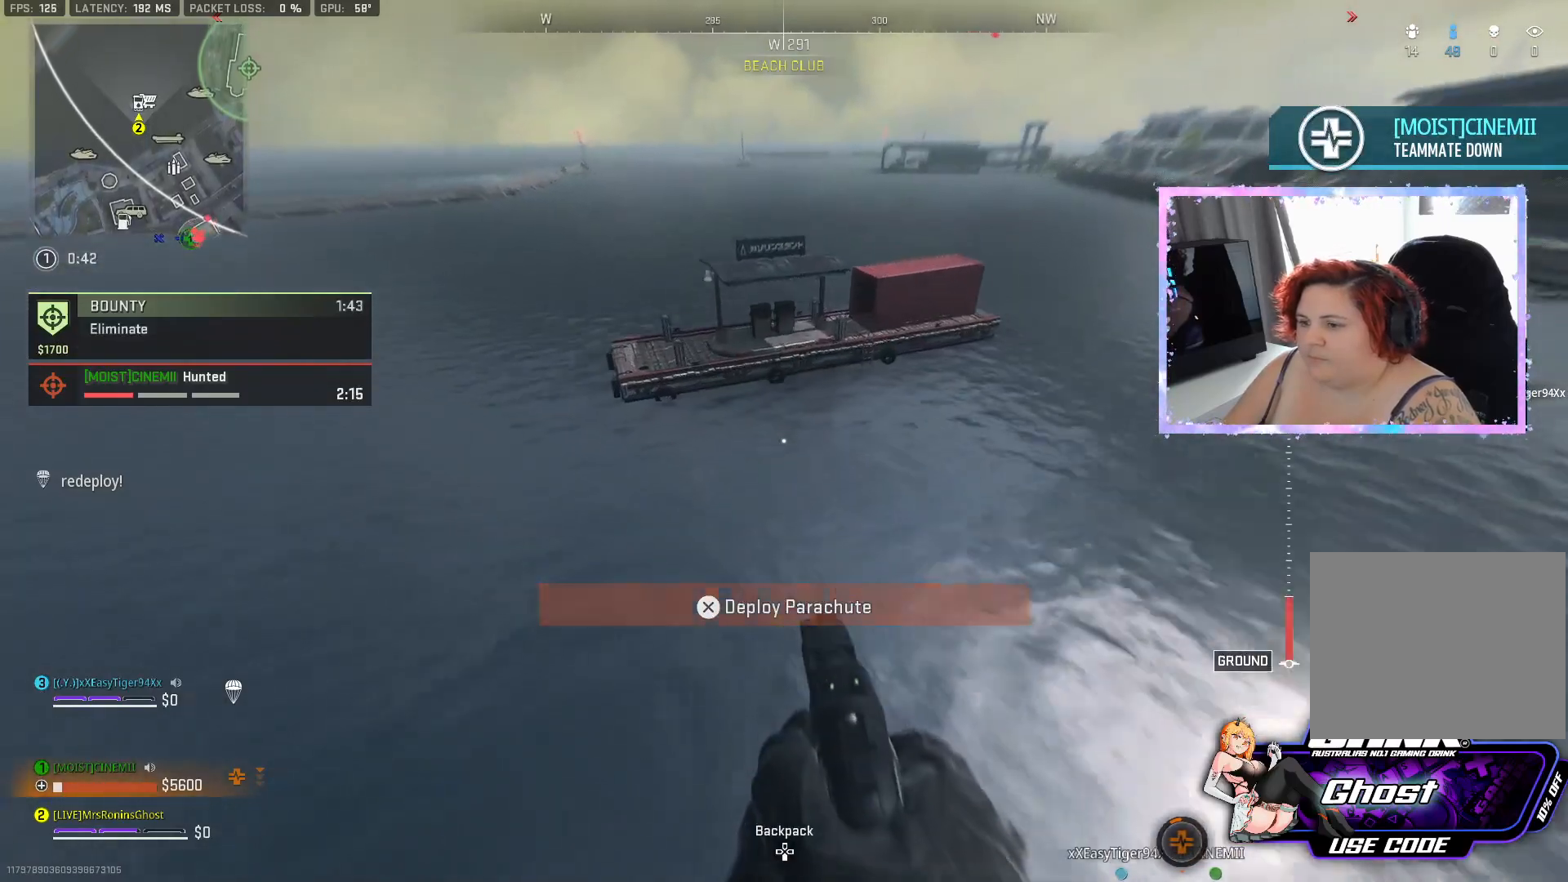
{"buttons": [], "left_stick": "up", "right_stick": "up", "events": [[350, "right_stick", "up"]]}
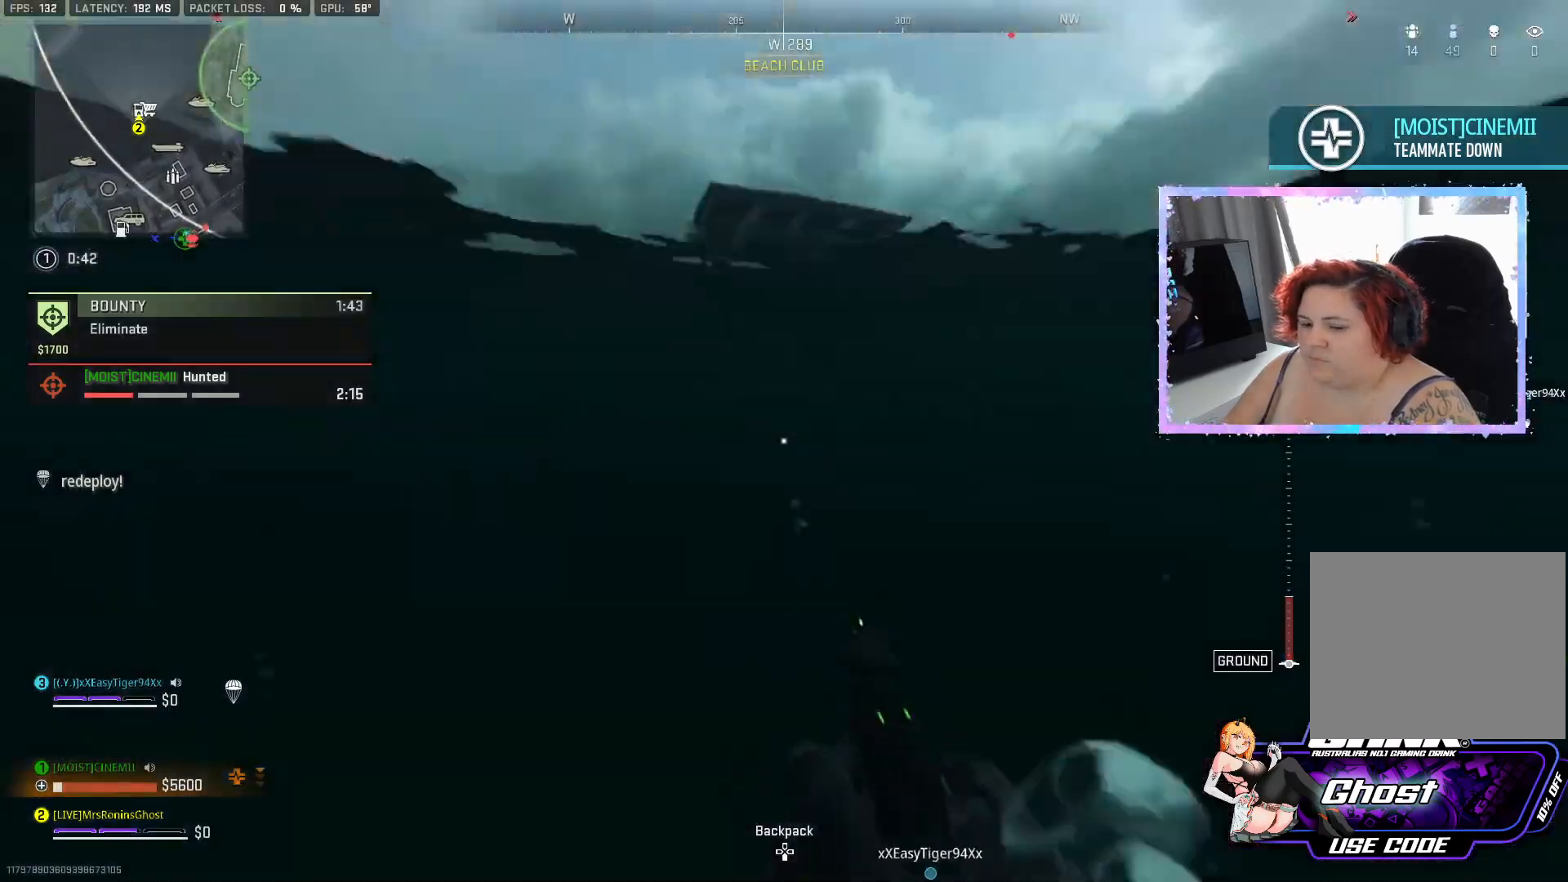
{"buttons": [], "left_stick": "up-right", "right_stick": "center", "events": [[134, "left_stick", "up-right"], [184, "right_stick", "center"]]}
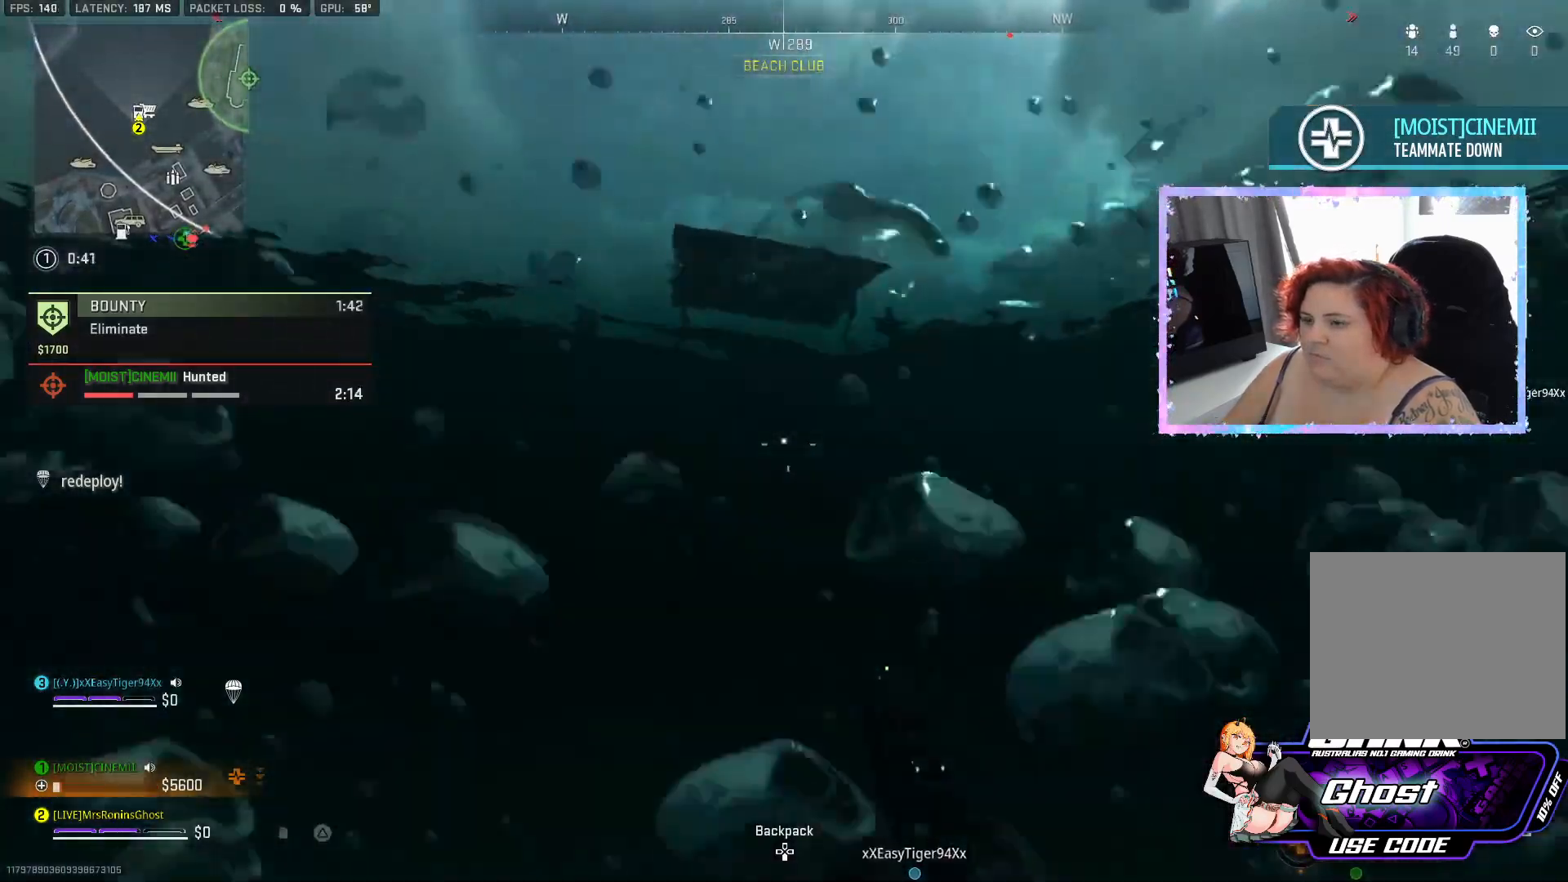
{"buttons": ["L3"], "left_stick": "up", "right_stick": "center", "events": [[133, "left_stick", "up"], [183, "L3", "down"]]}
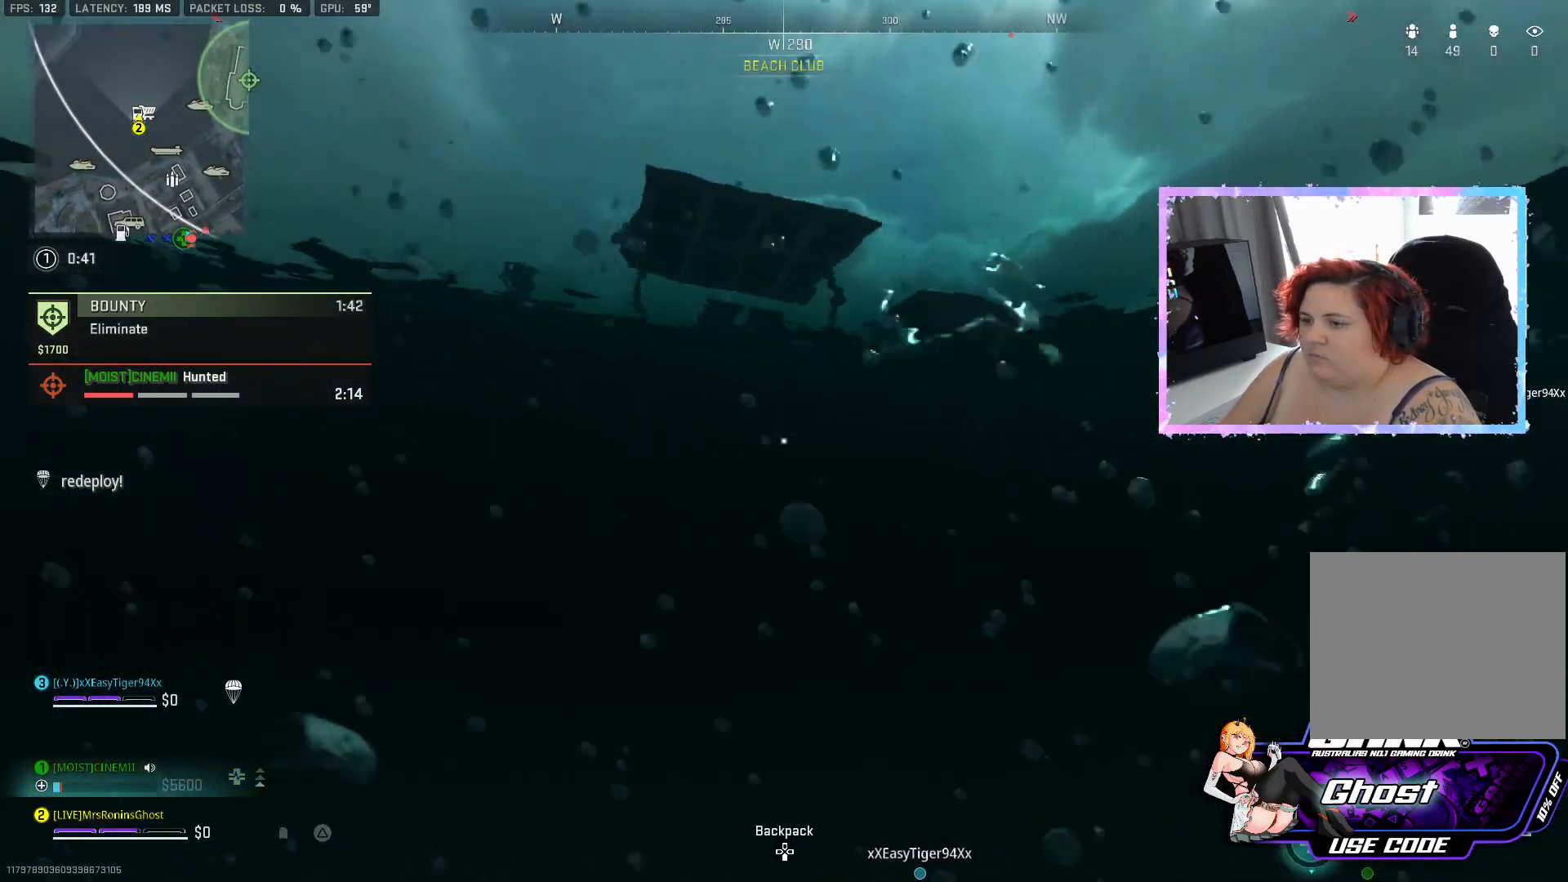
{"buttons": ["L3"], "left_stick": "up", "right_stick": "center", "events": [[301, "right_stick", "up"], [401, "right_stick", "center"]]}
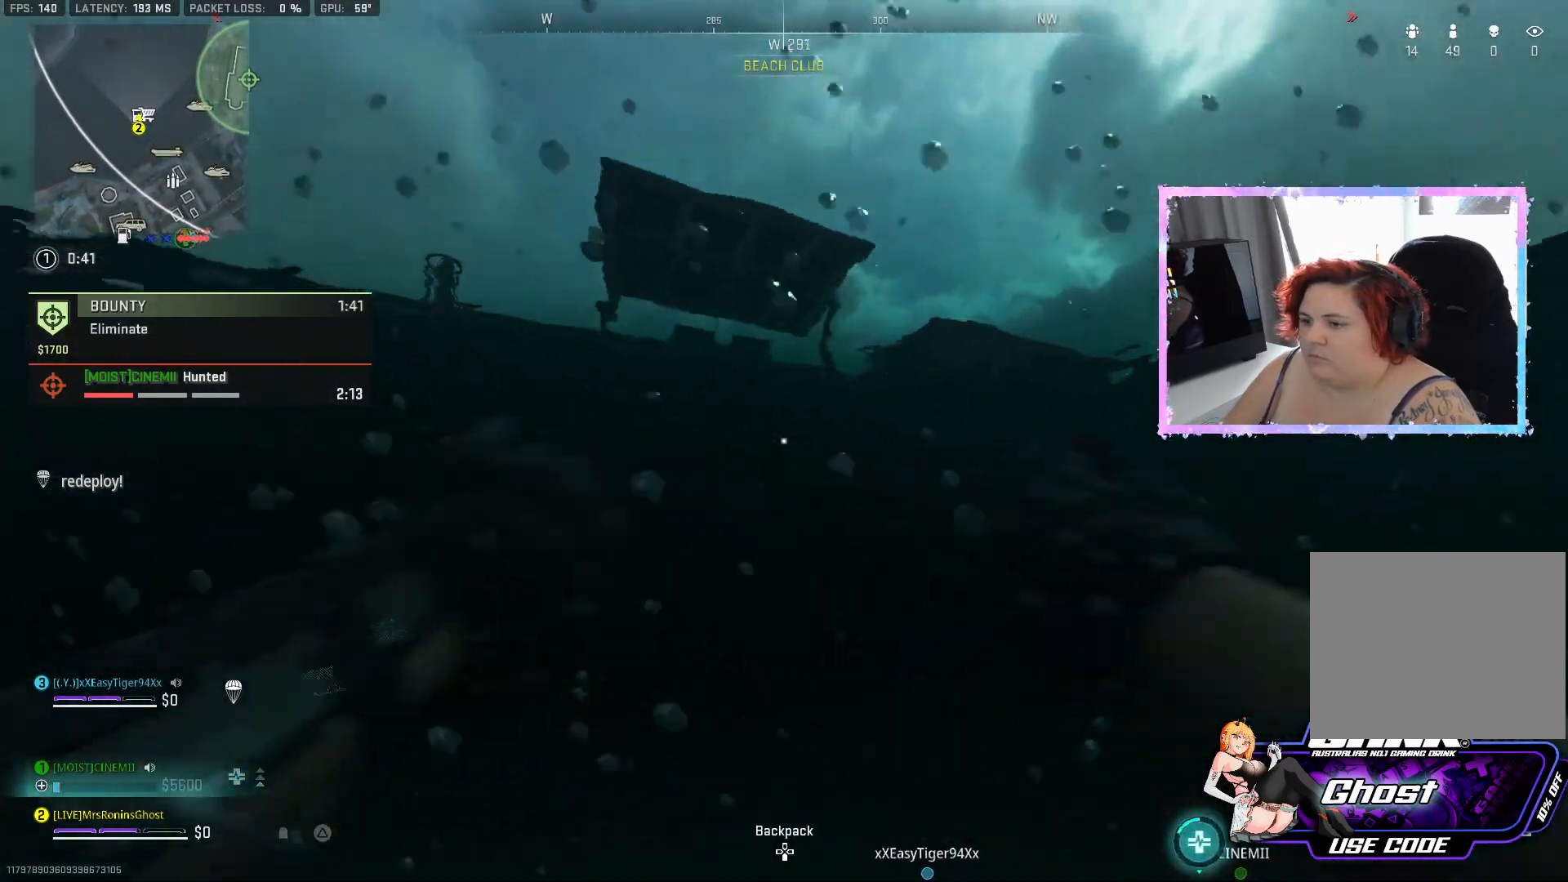
{"buttons": ["L3"], "left_stick": "up", "right_stick": "center", "events": []}
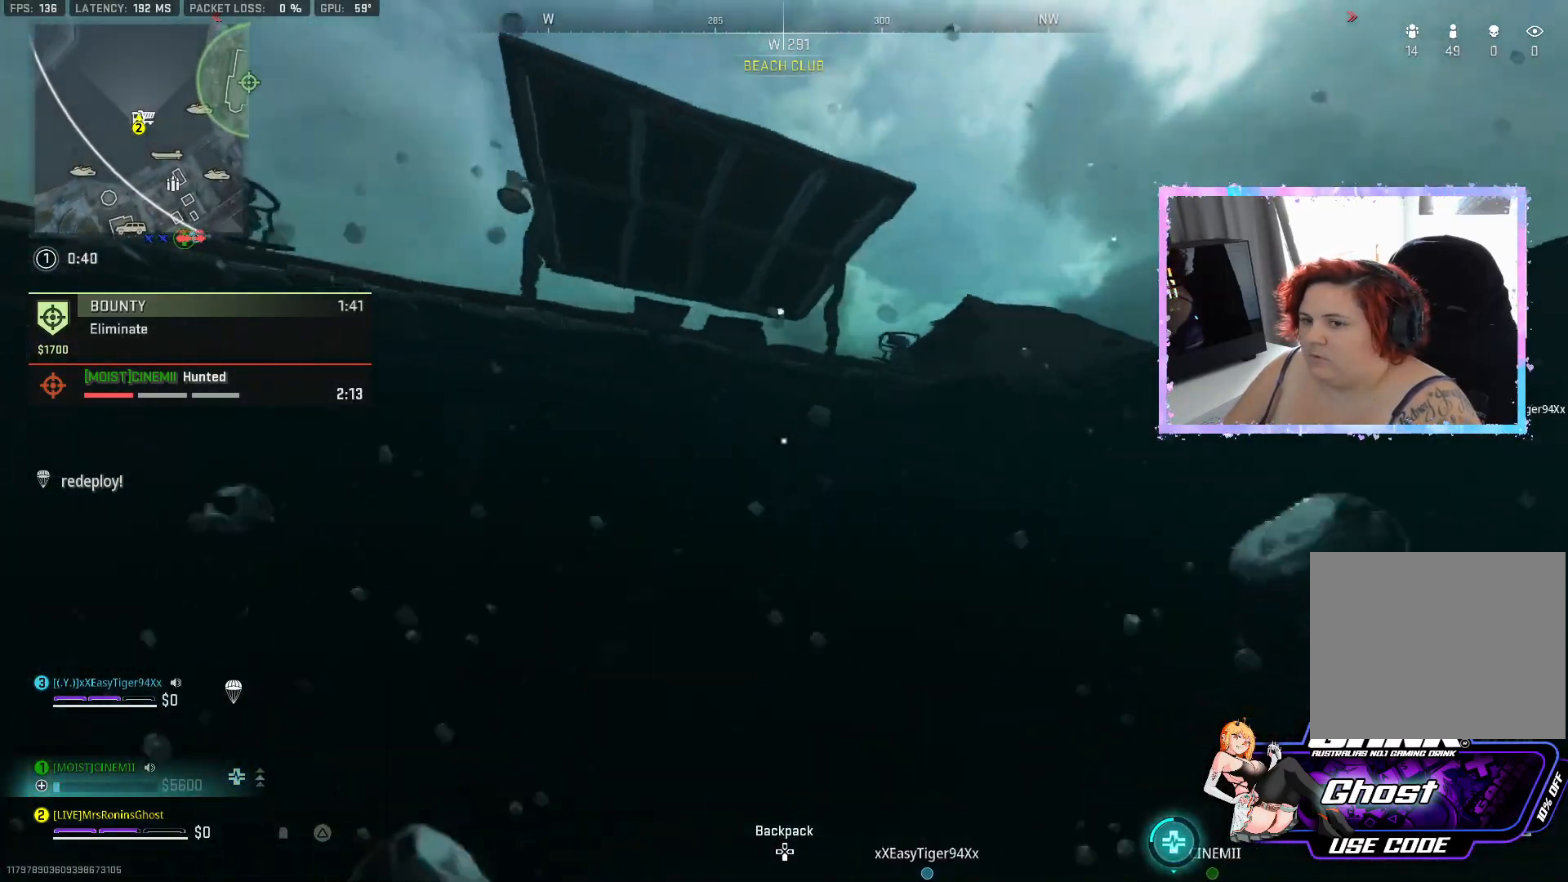
{"buttons": [], "left_stick": "up", "right_stick": "center", "events": [[134, "L3", "up"], [134, "right_stick", "down-right"], [267, "right_stick", "center"]]}
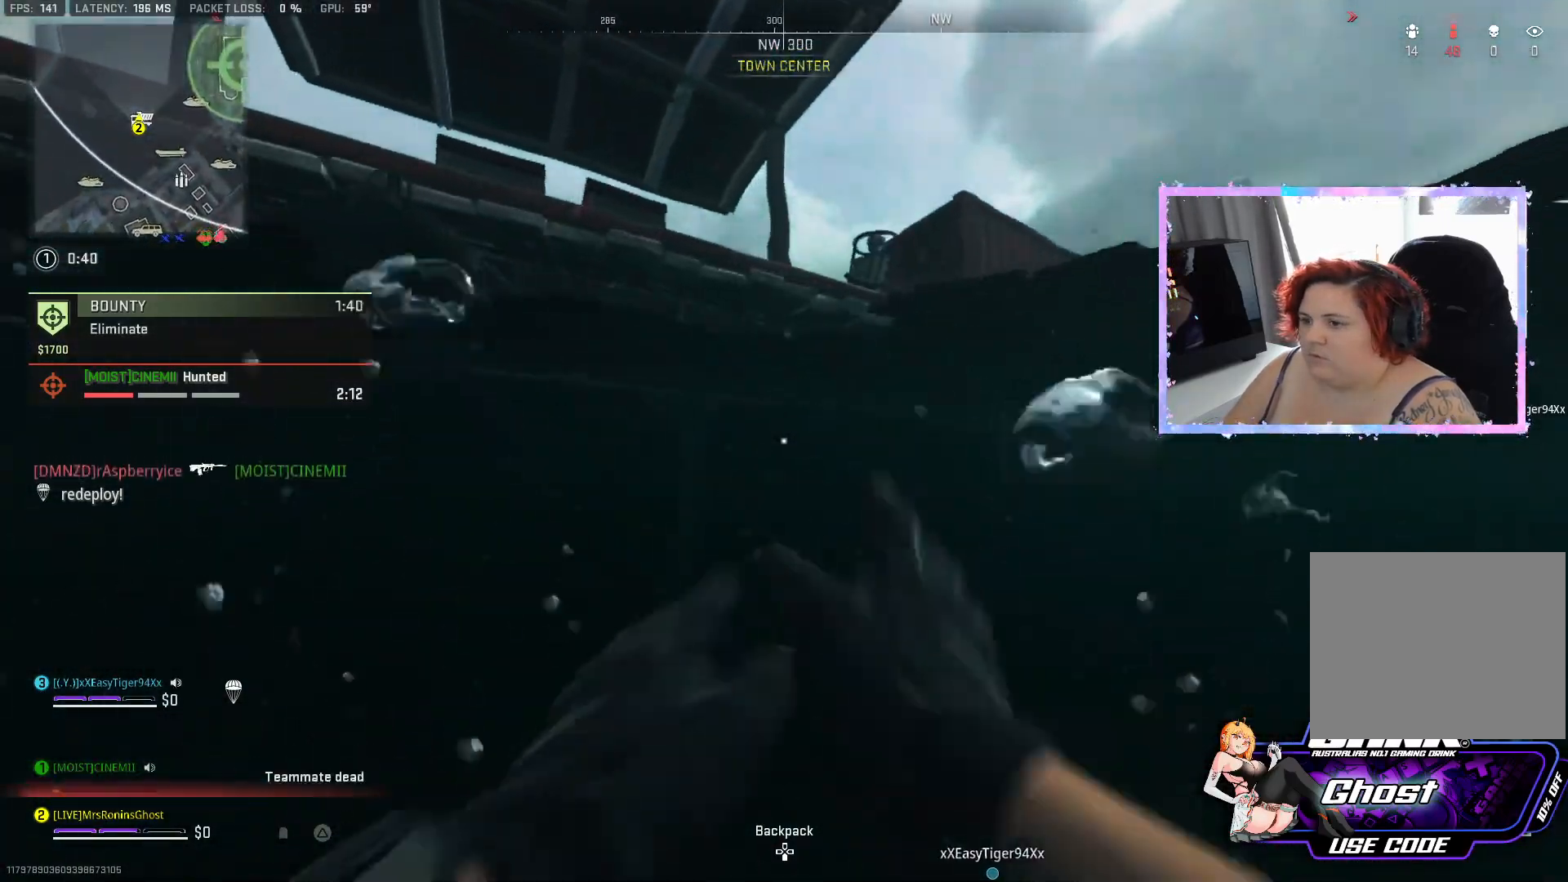
{"buttons": ["CROSS"], "left_stick": "up", "right_stick": "center", "events": [[217, "CROSS", "down"]]}
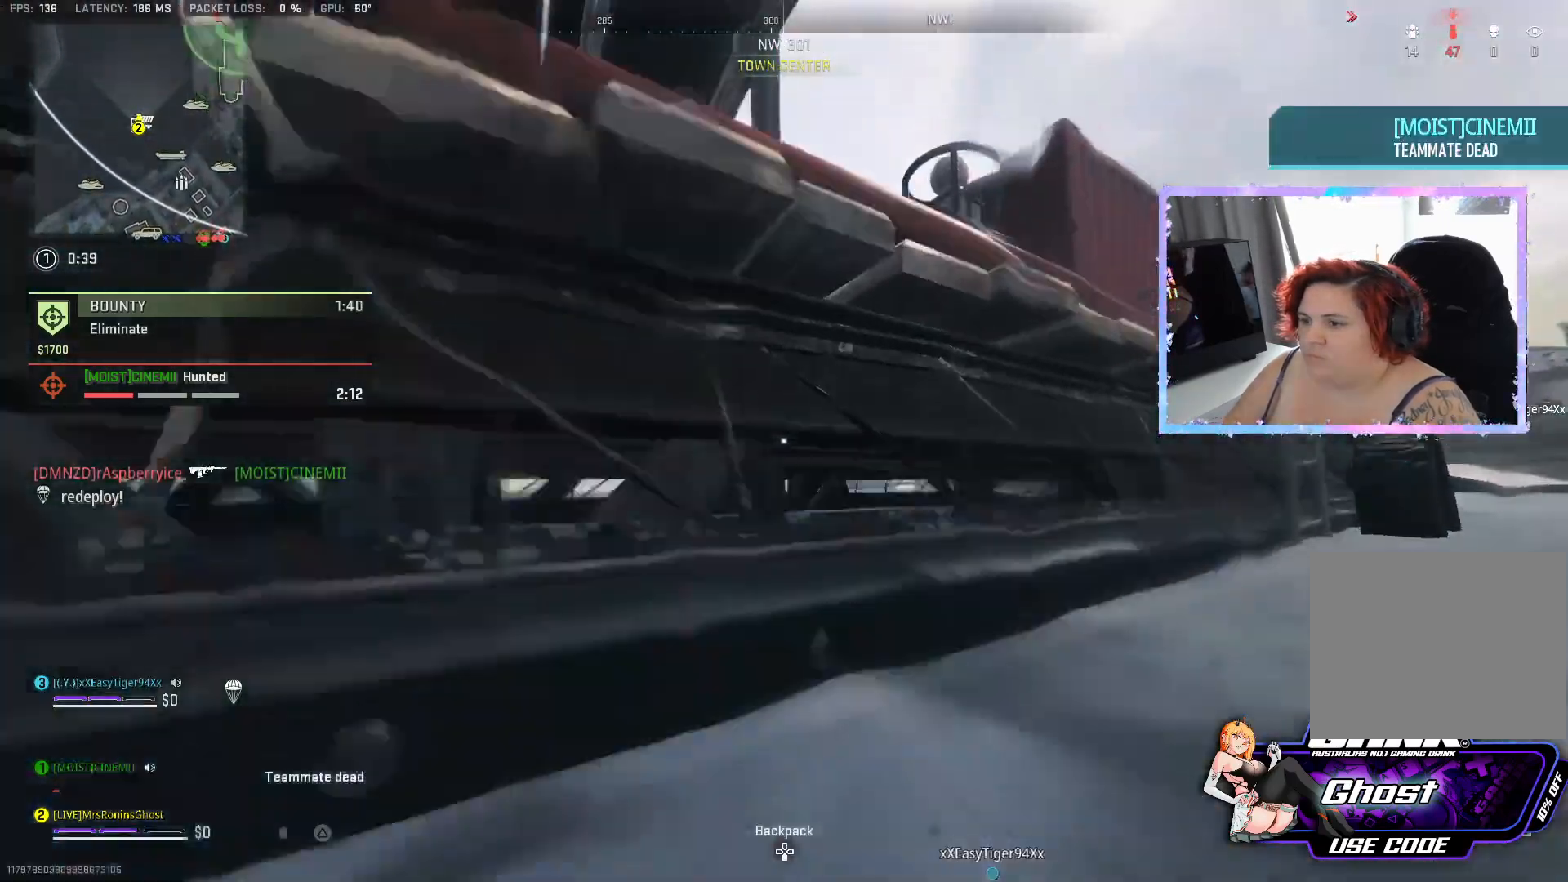
{"buttons": [], "left_stick": "up", "right_stick": "center", "events": [[34, "CROSS", "up"], [101, "CROSS", "down"], [201, "CROSS", "up"], [251, "CROSS", "down"], [351, "CROSS", "up"], [401, "CROSS", "down"], [501, "CROSS", "up"]]}
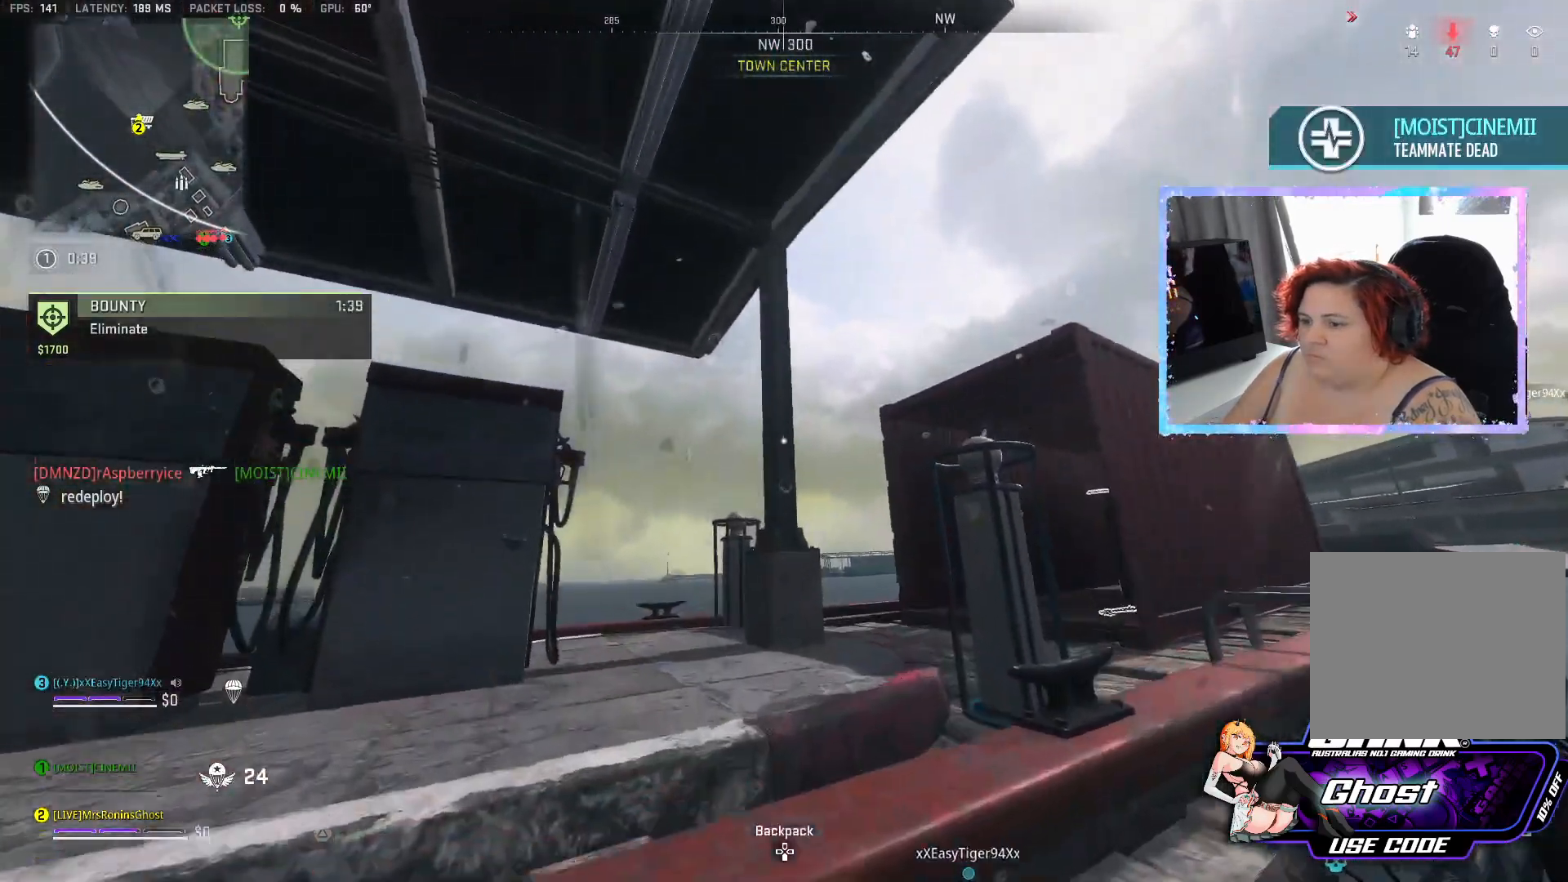
{"buttons": ["L3"], "left_stick": "up", "right_stick": "center", "events": [[133, "right_stick", "down"], [300, "right_stick", "center"], [334, "L3", "down"]]}
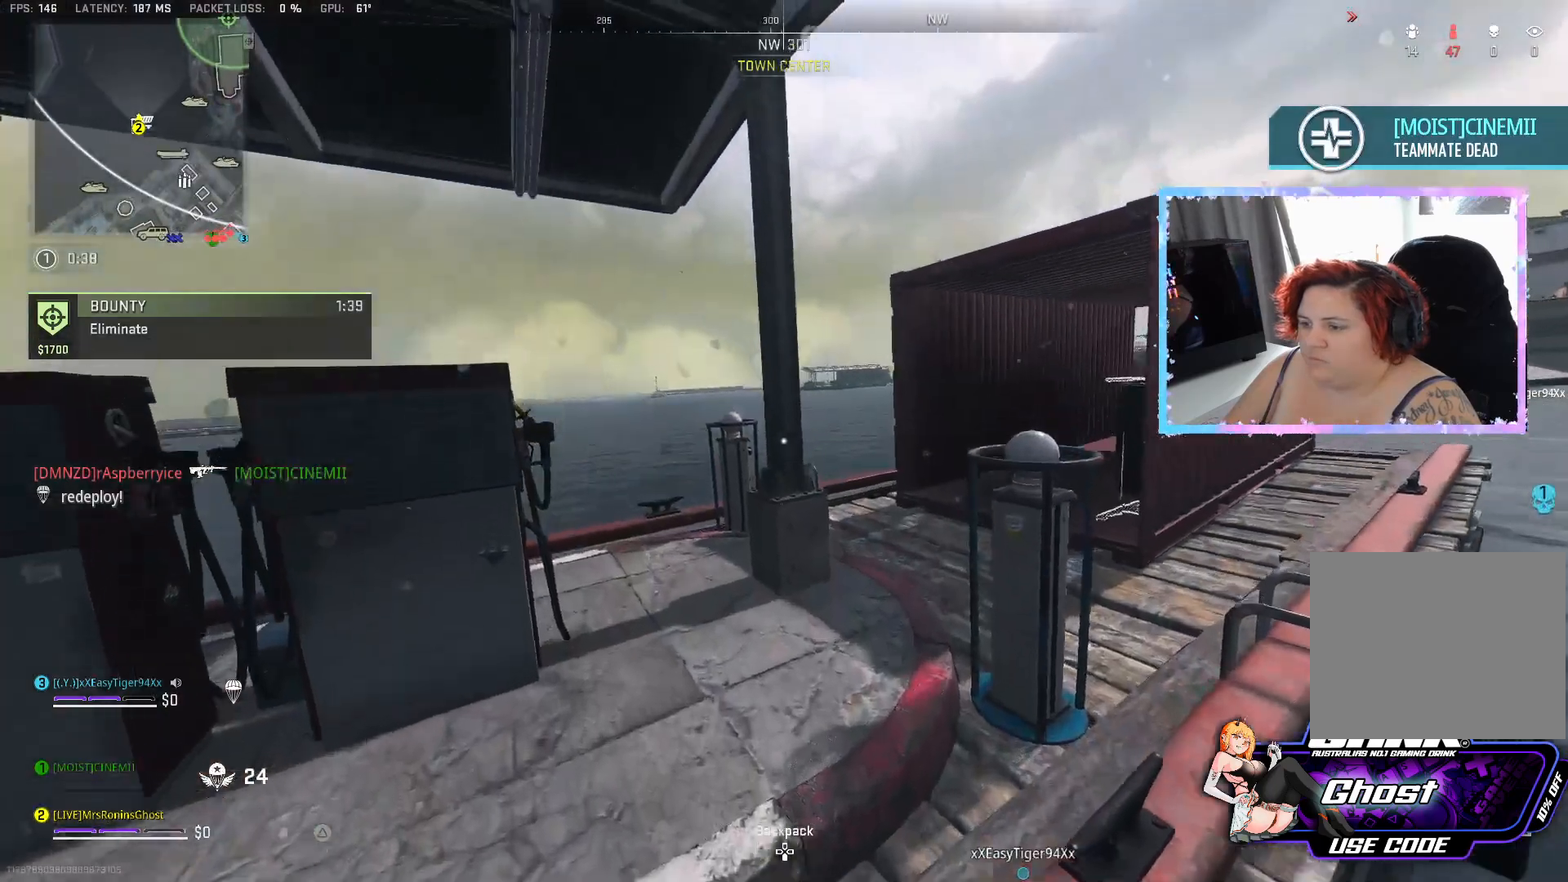
{"buttons": ["L3"], "left_stick": "up", "right_stick": "down-right", "events": [[67, "right_stick", "down-right"], [101, "L3", "up"], [167, "L3", "down"], [251, "L3", "up"], [301, "L3", "down"]]}
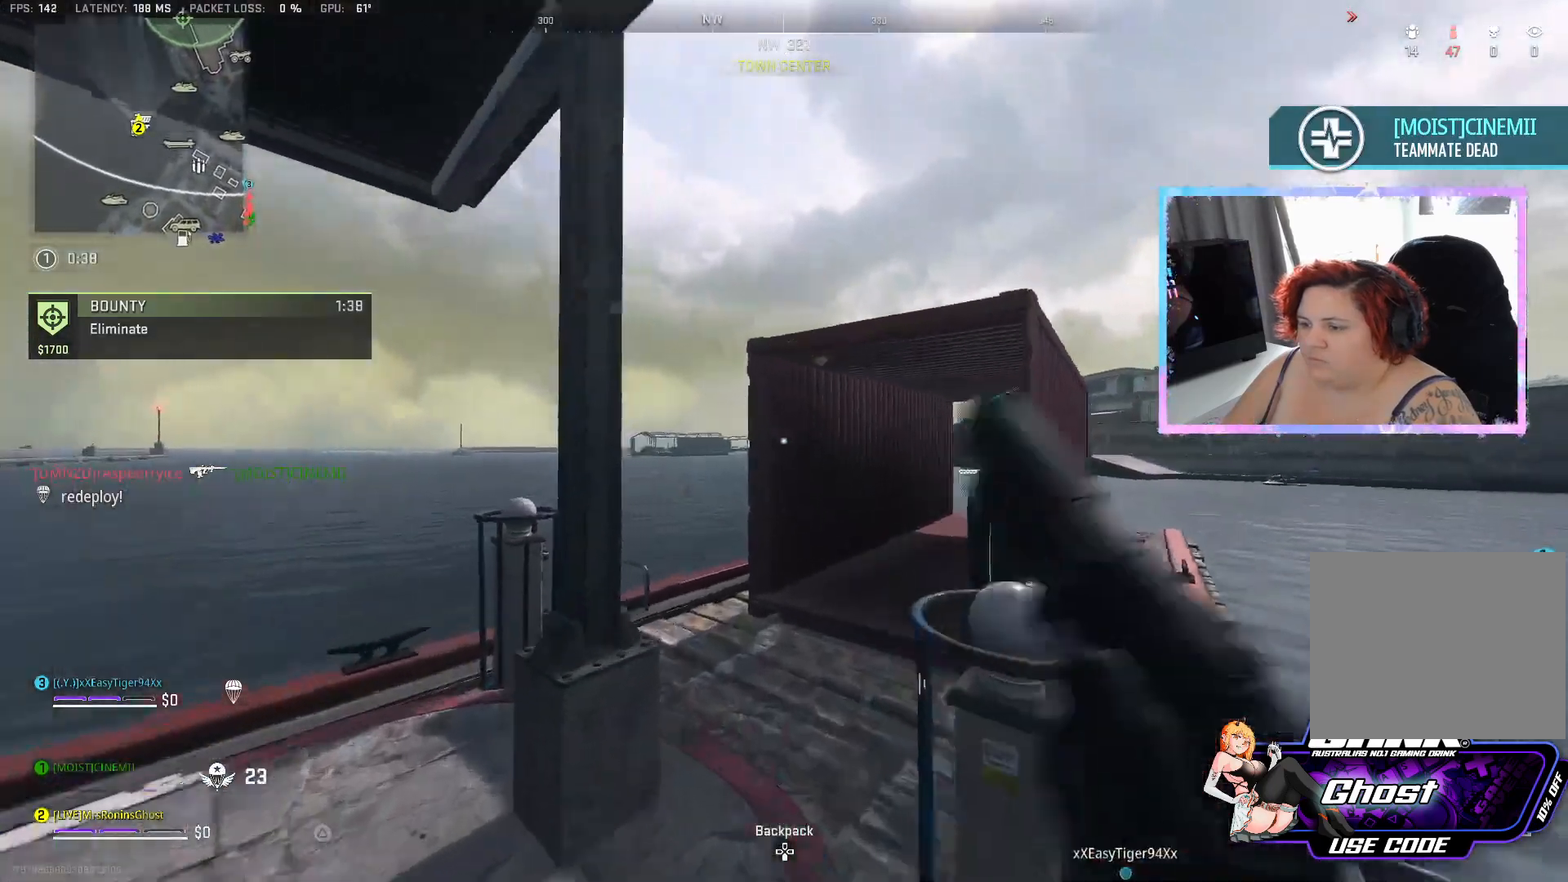
{"buttons": [], "left_stick": "up", "right_stick": "down-right", "events": [[50, "L3", "up"], [350, "right_stick", "center"], [417, "right_stick", "down-right"]]}